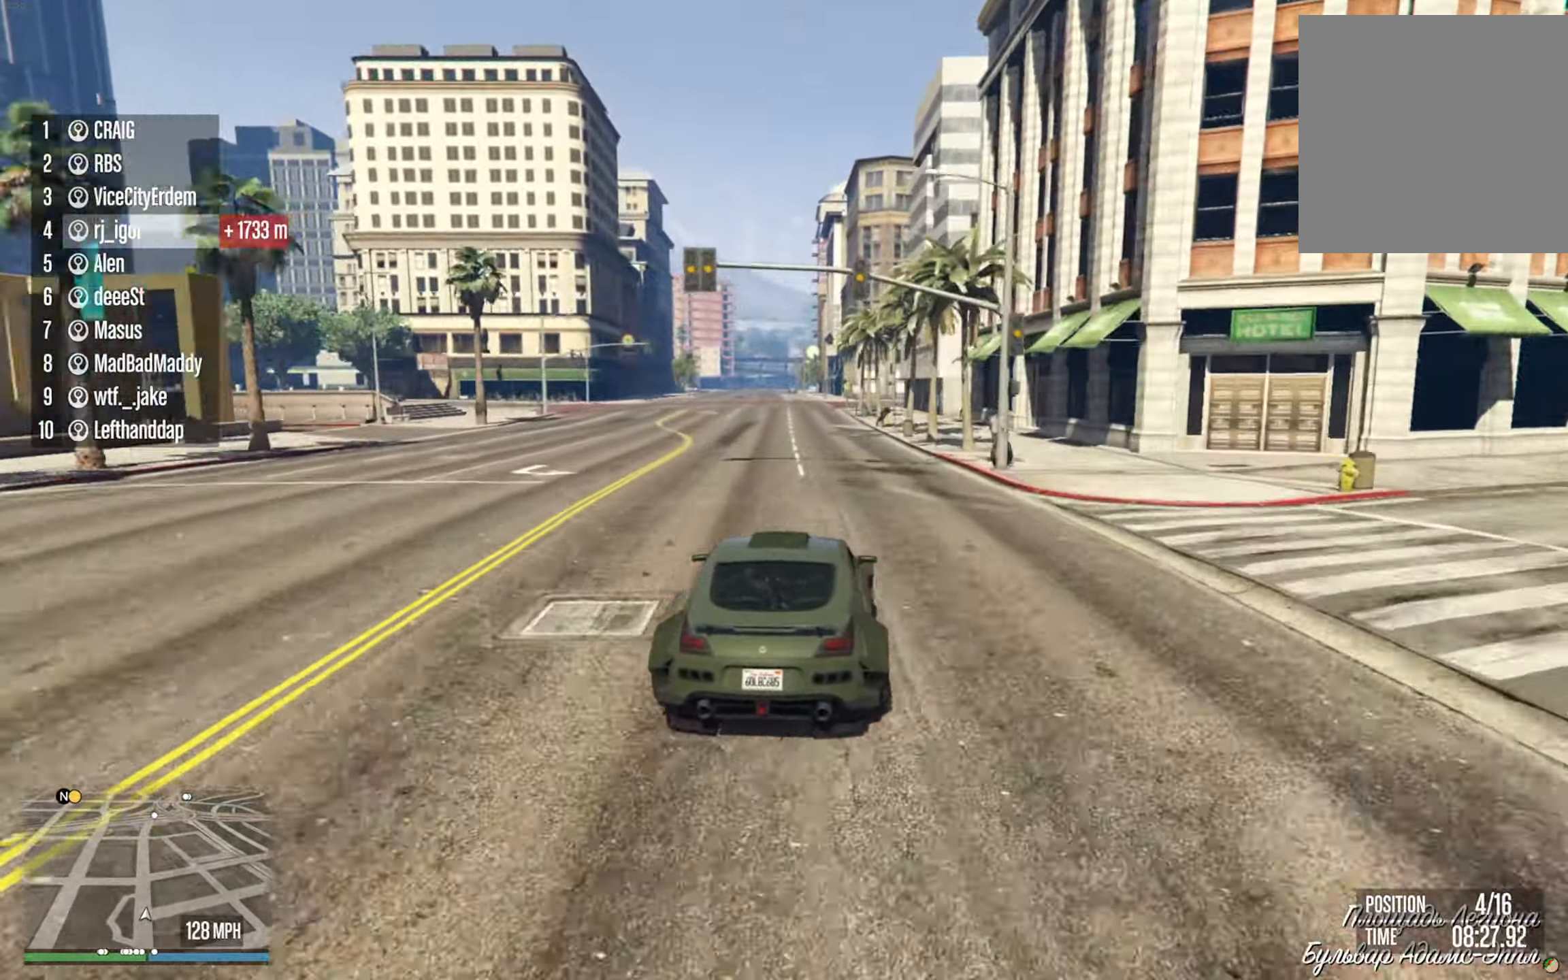
Gameplay with a controller (Xbox layout); each line is a JSON object with the inputs held at the frame after it. "events" lists button and stick changes between this image and that frame as [ms after this image, input, new state], when the widget could be followed in between. Not read: HOME.
{"buttons": ["R2"], "left_stick": "left", "right_stick": "center", "events": [[100, "L2", "down"], [284, "L2", "up"], [500, "left_stick", "left"]]}
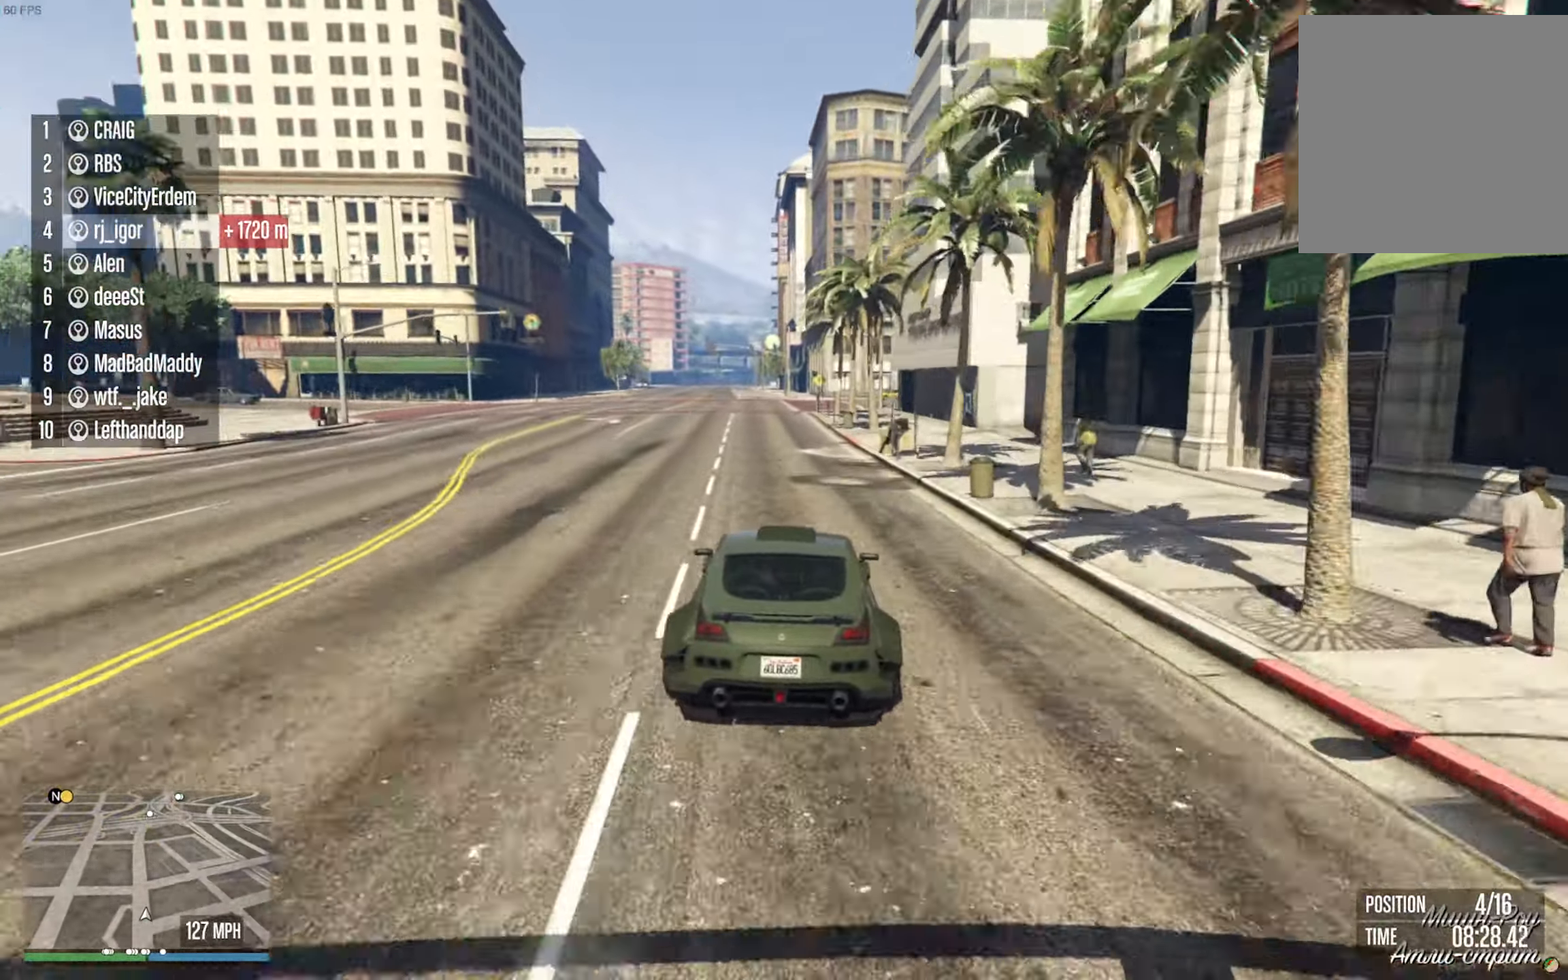
{"buttons": ["R2"], "left_stick": "down-left", "right_stick": "center", "events": [[134, "left_stick", "center"], [500, "left_stick", "down-left"]]}
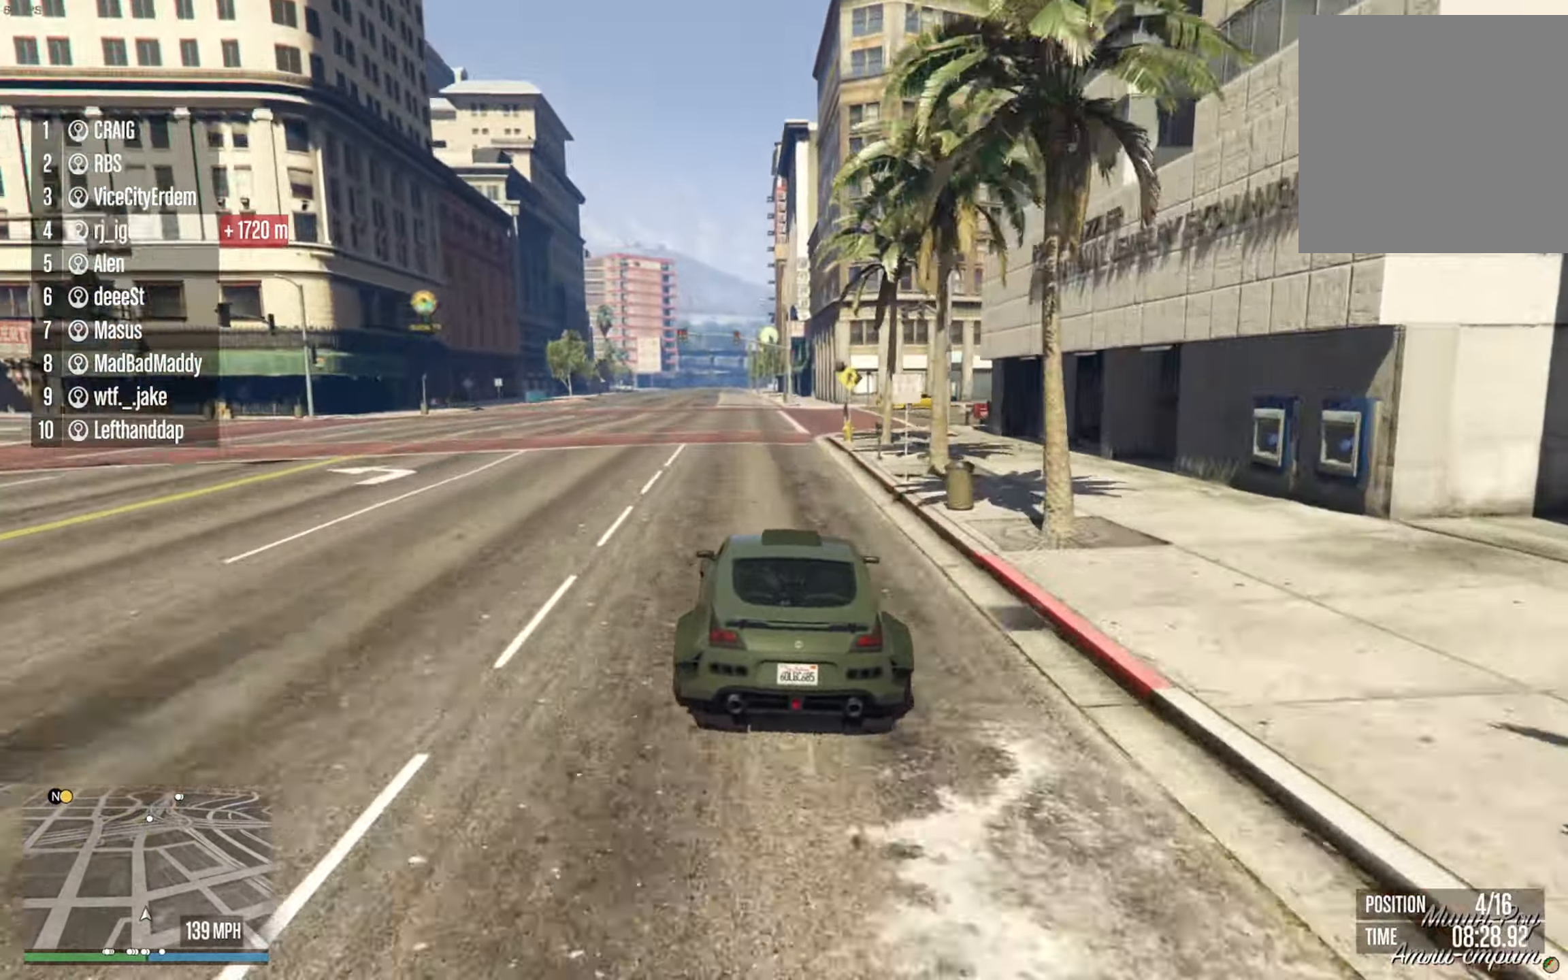
{"buttons": ["R2"], "left_stick": "center", "right_stick": "center", "events": [[200, "left_stick", "center"], [267, "L2", "down"], [500, "L2", "up"]]}
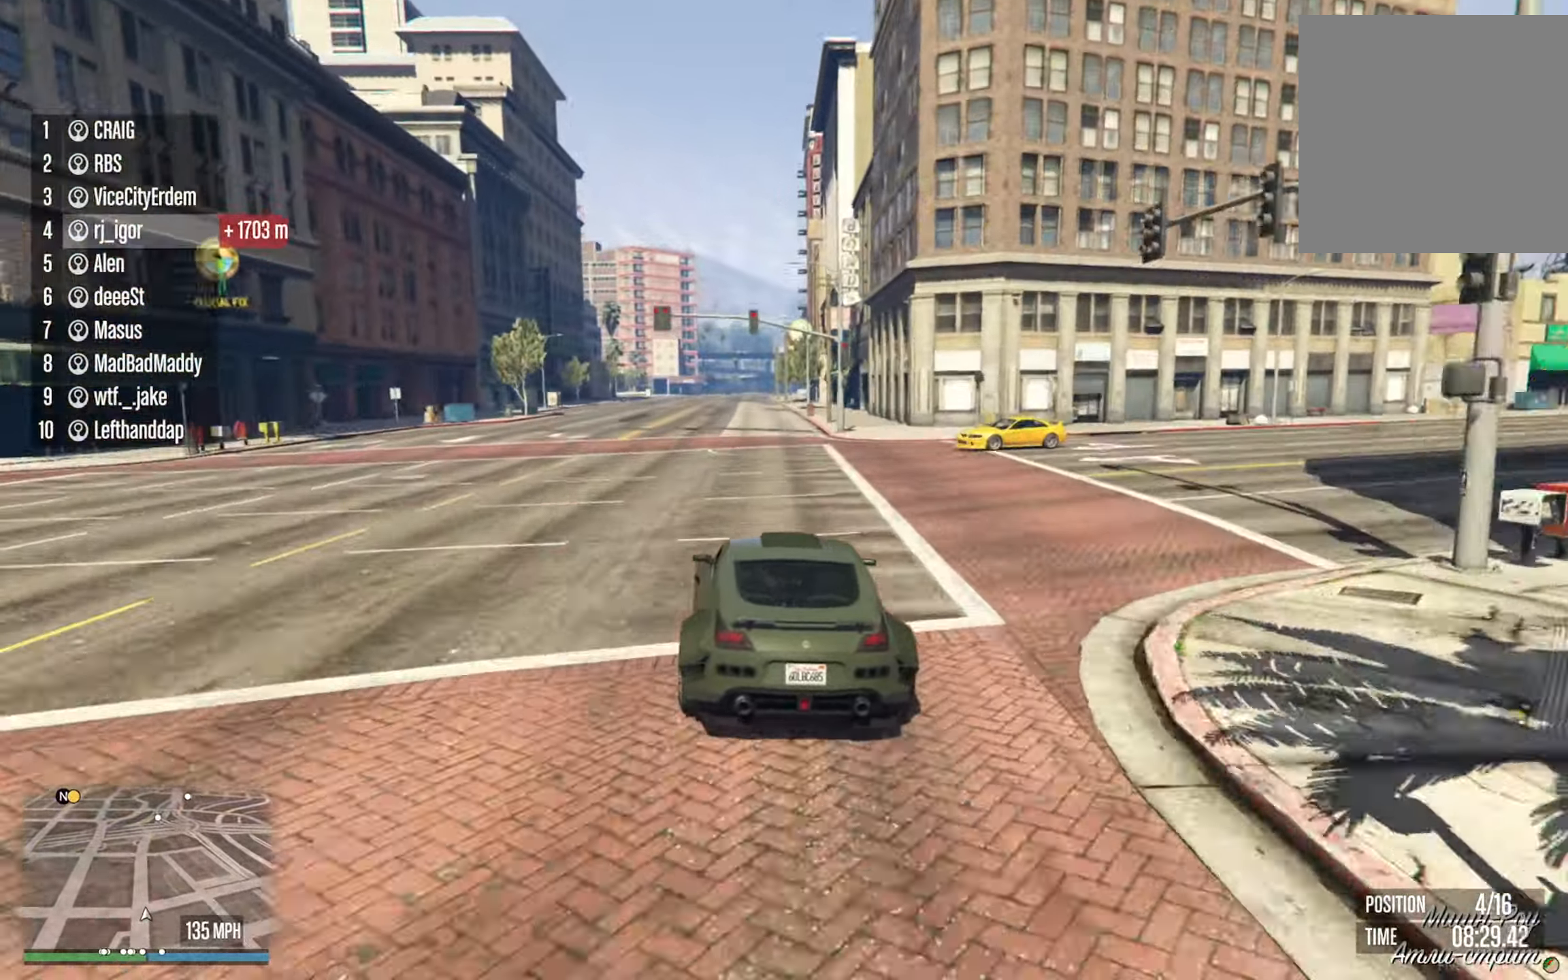
{"buttons": ["R2"], "left_stick": "center", "right_stick": "center", "events": []}
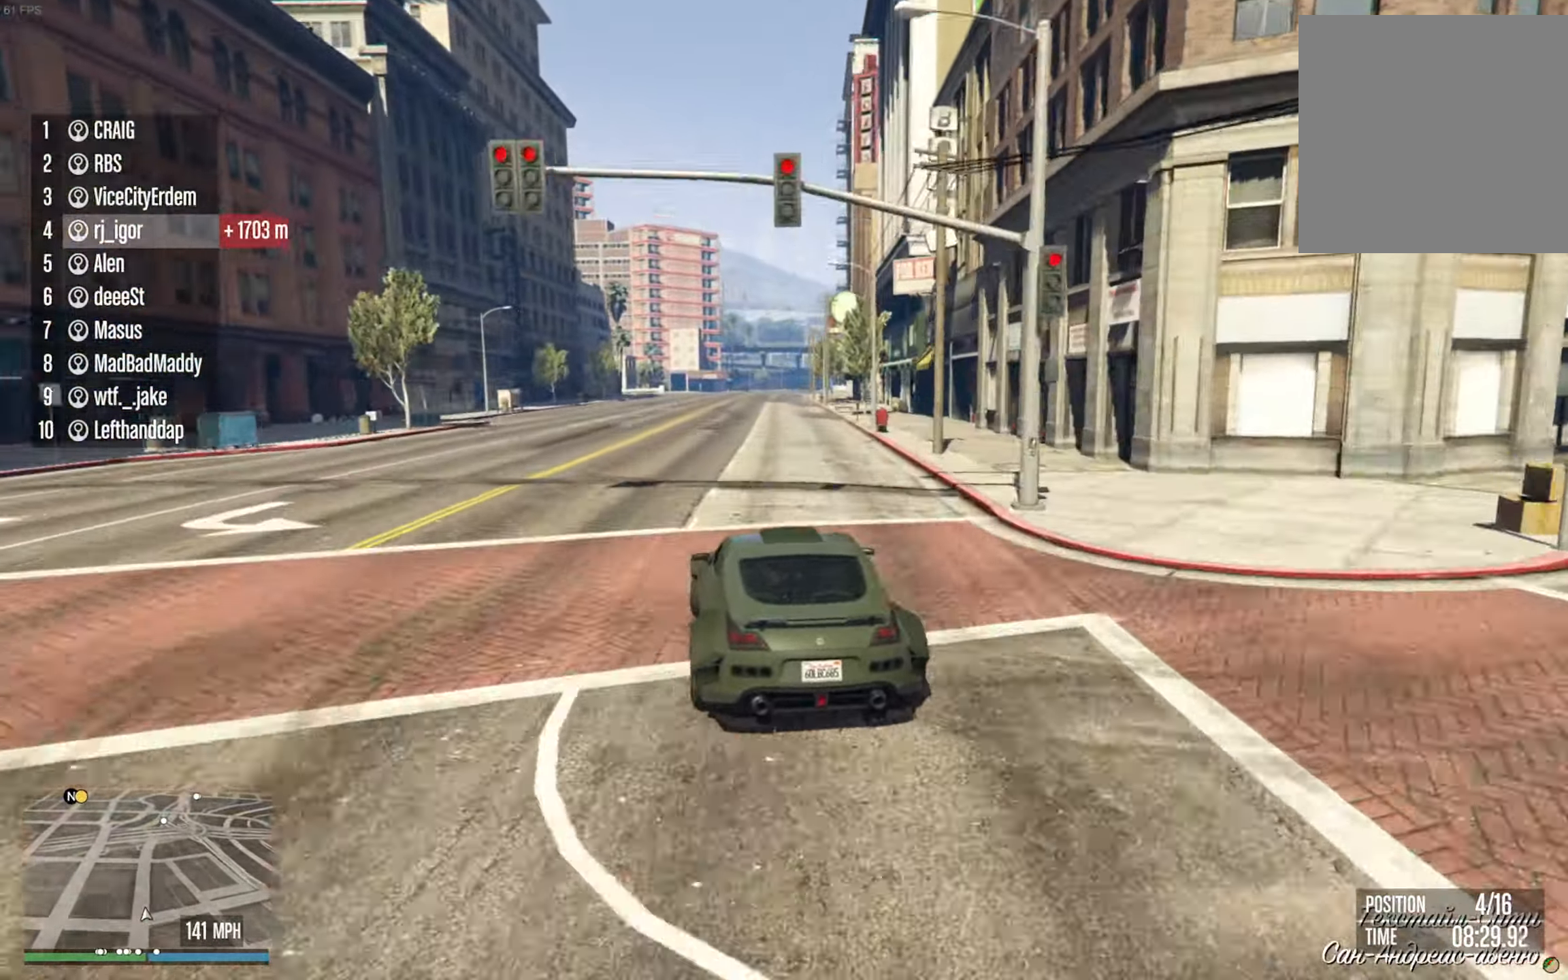
{"buttons": ["R2"], "left_stick": "center", "right_stick": "center", "events": [[17, "L2", "down"], [284, "L2", "up"]]}
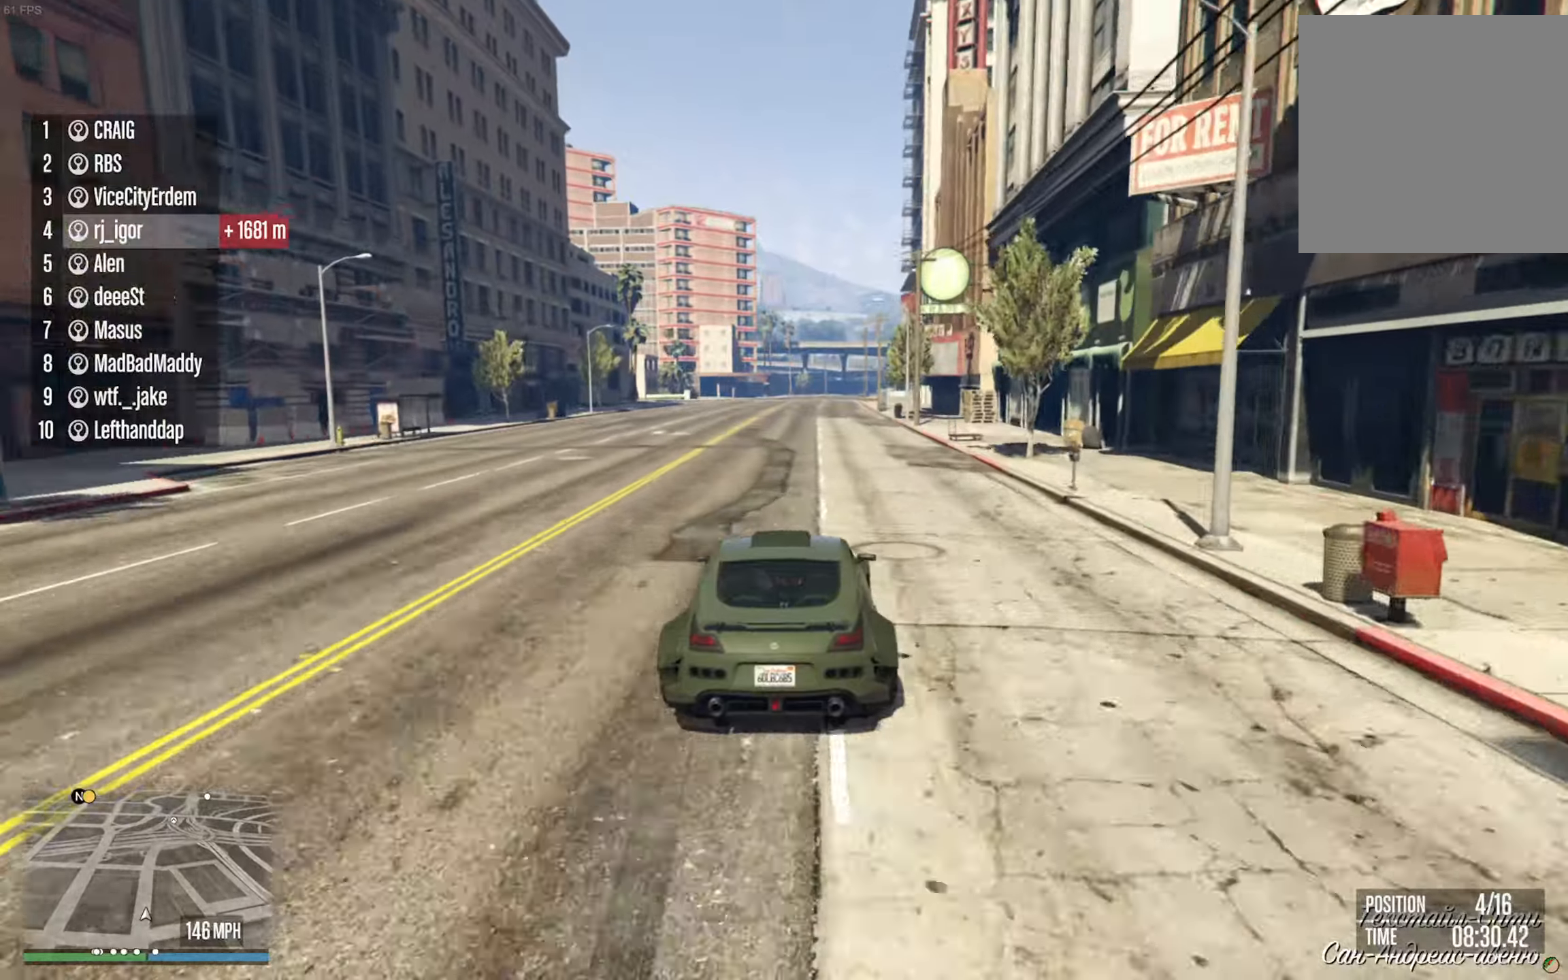
{"buttons": ["R2"], "left_stick": "center", "right_stick": "center"}
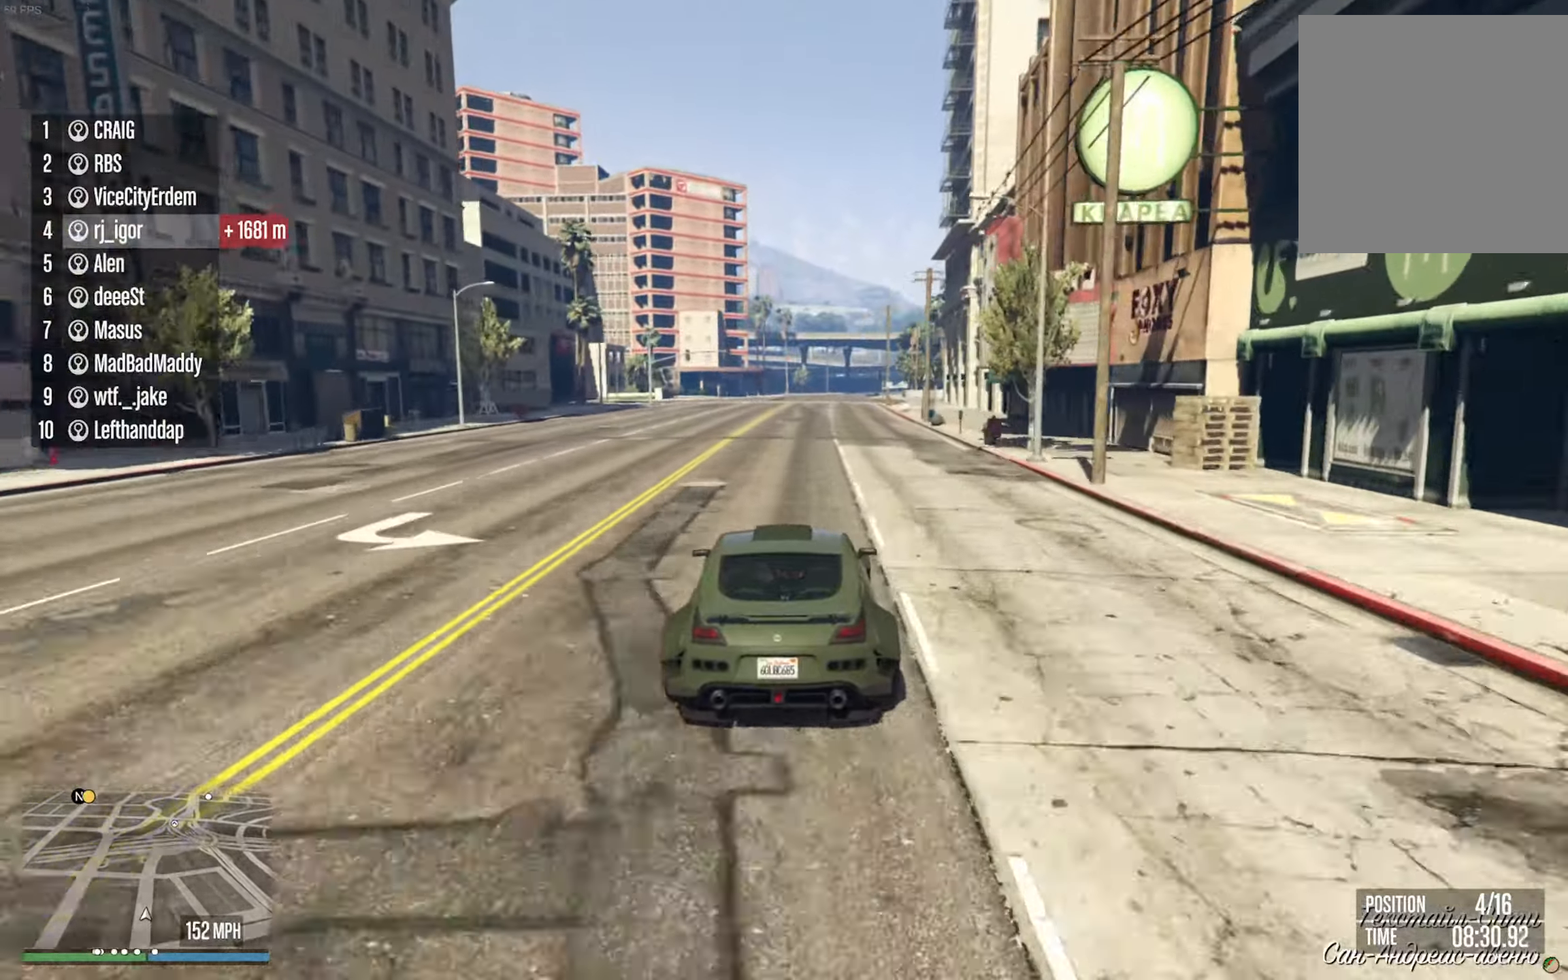
{"buttons": ["R2"], "left_stick": "center", "right_stick": "center", "events": [[300, "left_stick", "down-right"], [400, "left_stick", "center"]]}
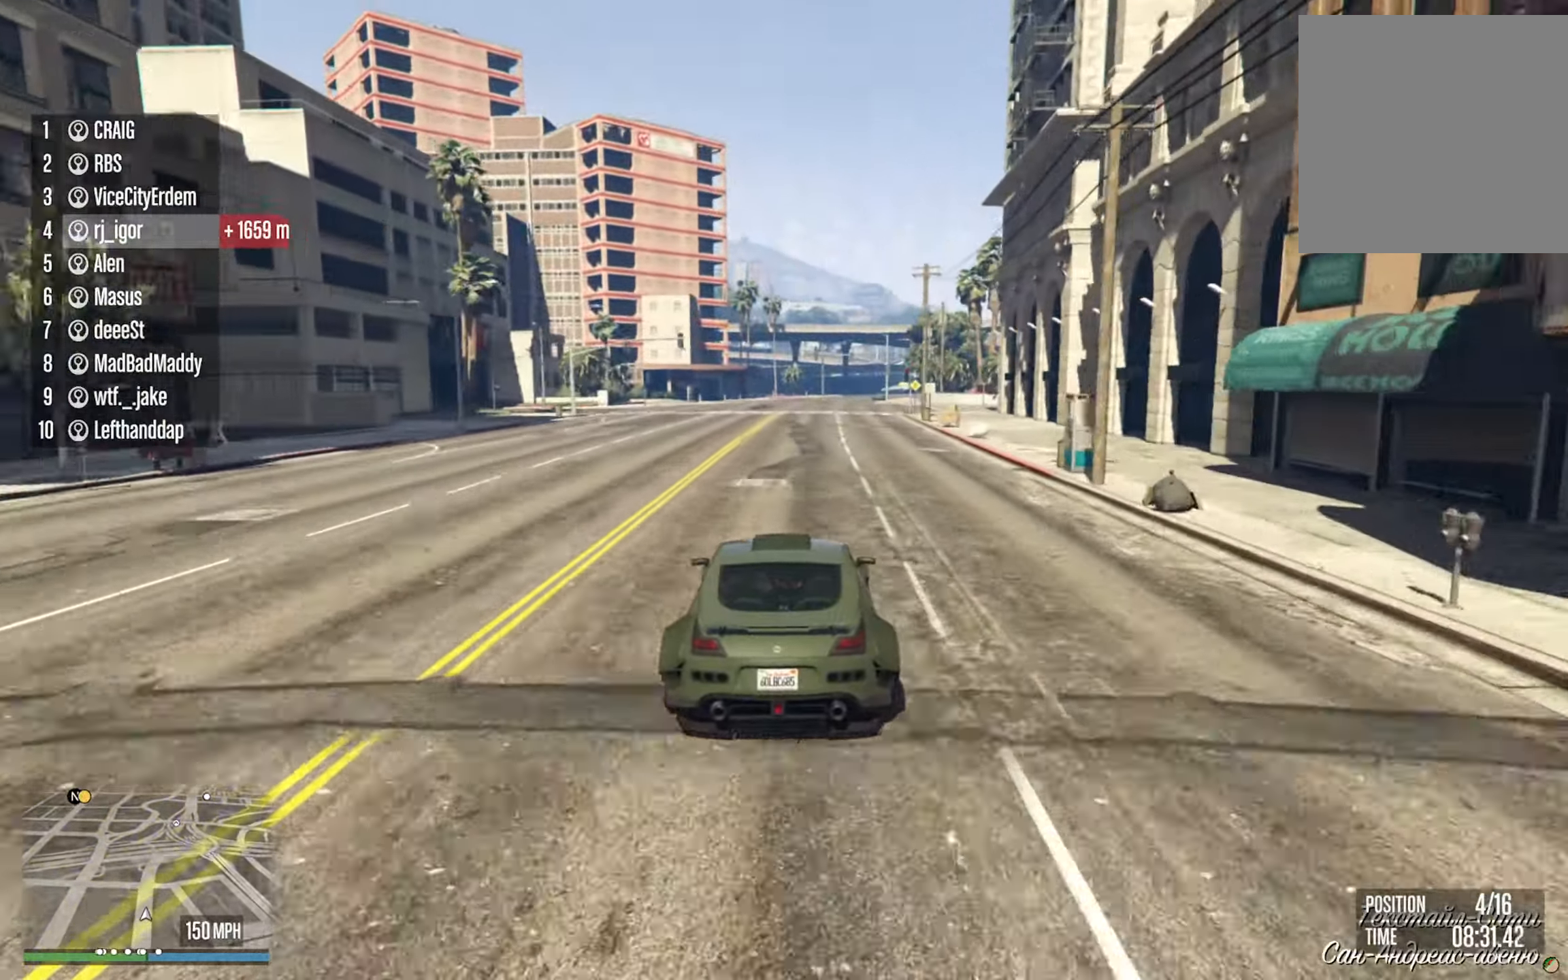
{"buttons": ["R2"], "left_stick": "down-right", "right_stick": "center", "events": [[466, "left_stick", "down-right"]]}
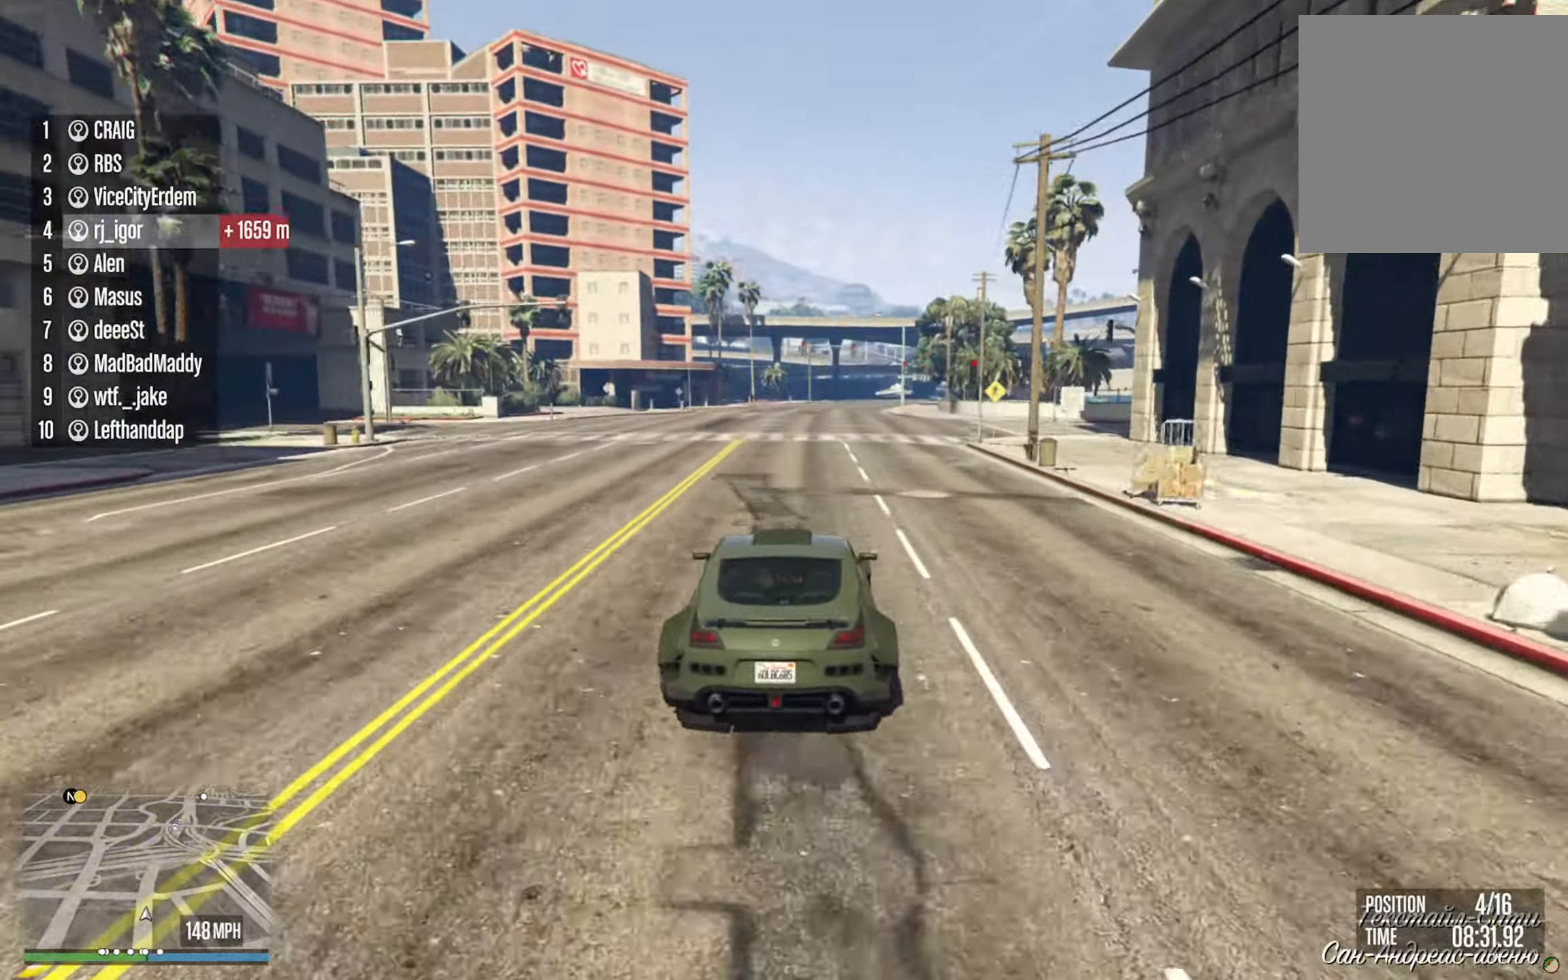
{"buttons": ["R2"], "left_stick": "down-right", "right_stick": "center", "events": [[66, "left_stick", "center"], [366, "left_stick", "down-right"]]}
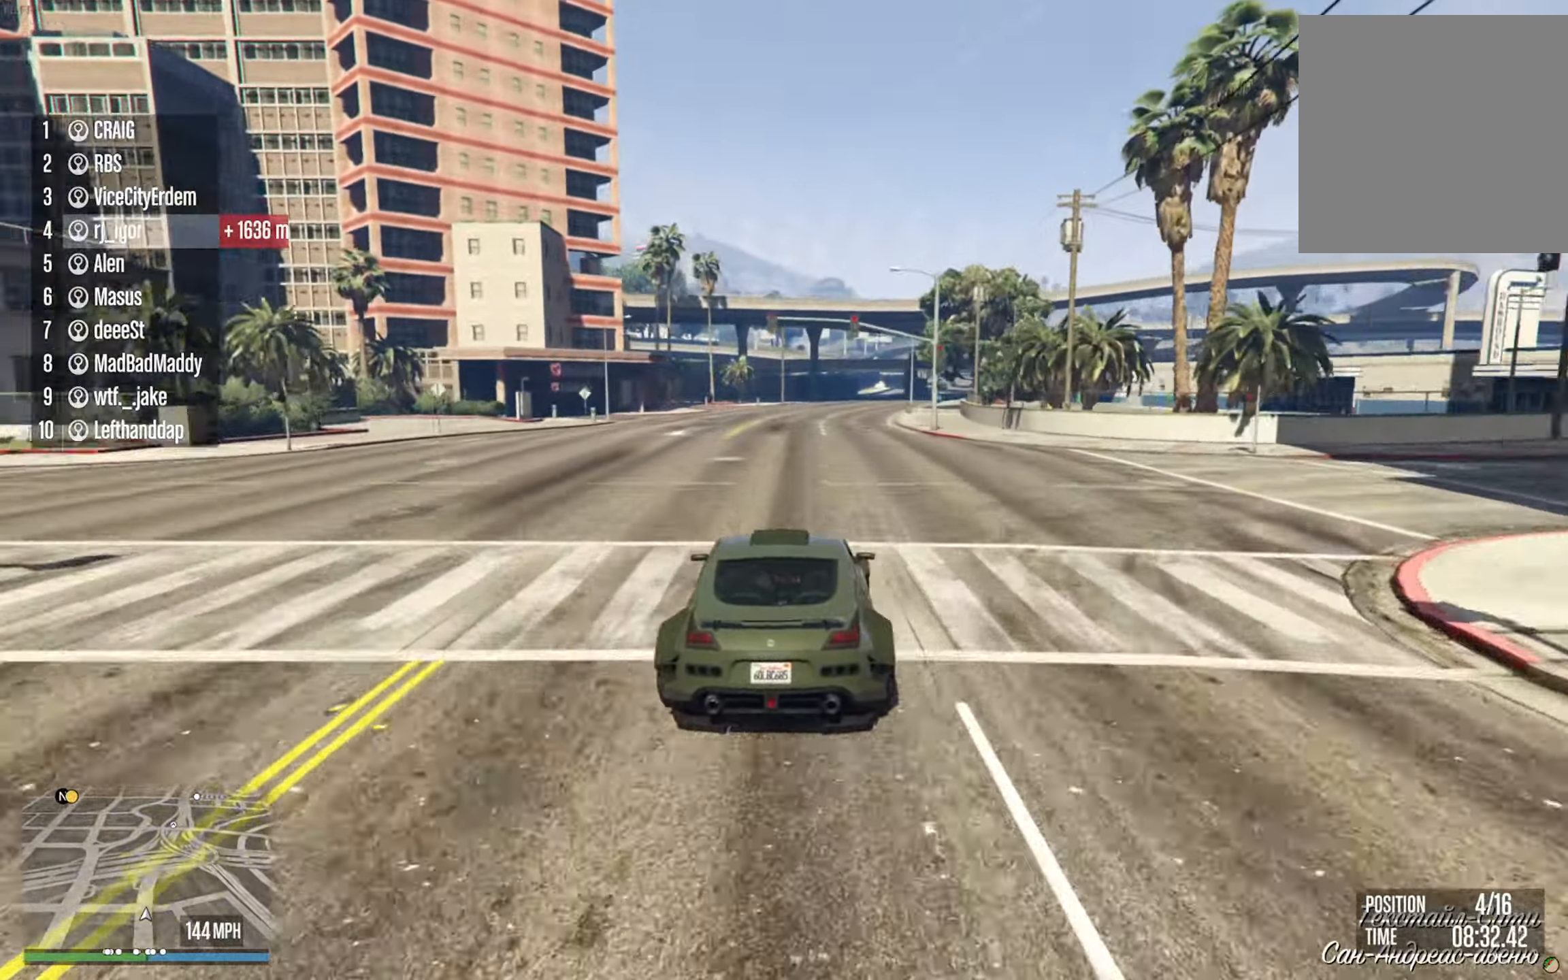
{"buttons": ["R2"], "left_stick": "down-right", "right_stick": "center", "events": [[16, "left_stick", "center"], [466, "left_stick", "down-right"]]}
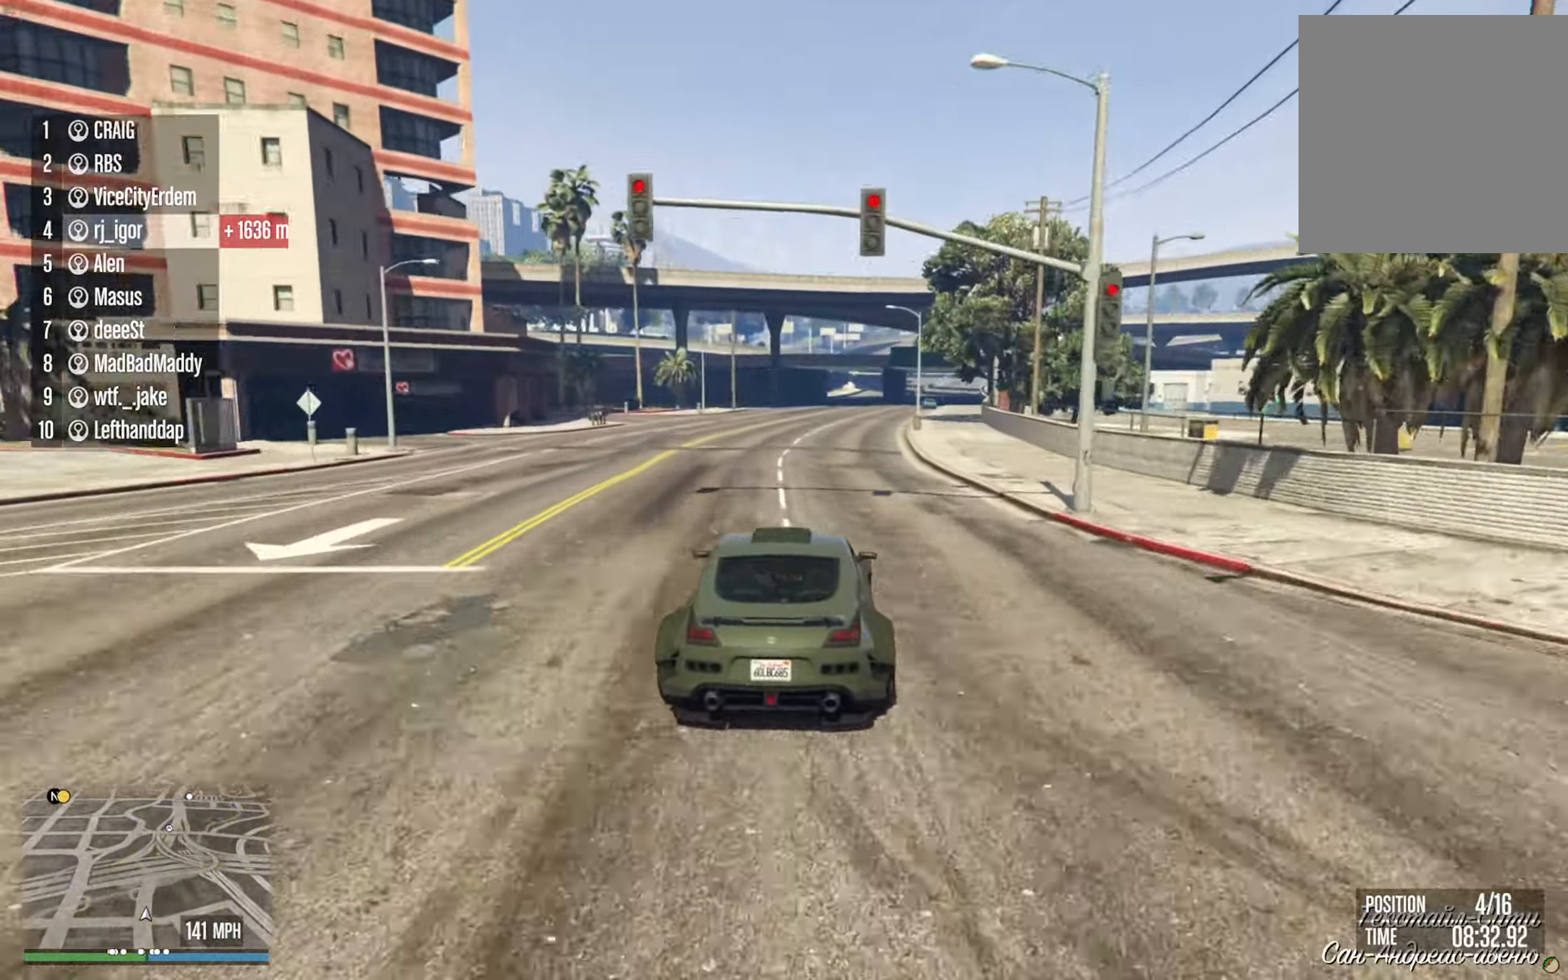
{"buttons": ["R2"], "left_stick": "down-right", "right_stick": "center", "events": [[100, "left_stick", "center"], [383, "left_stick", "down-right"]]}
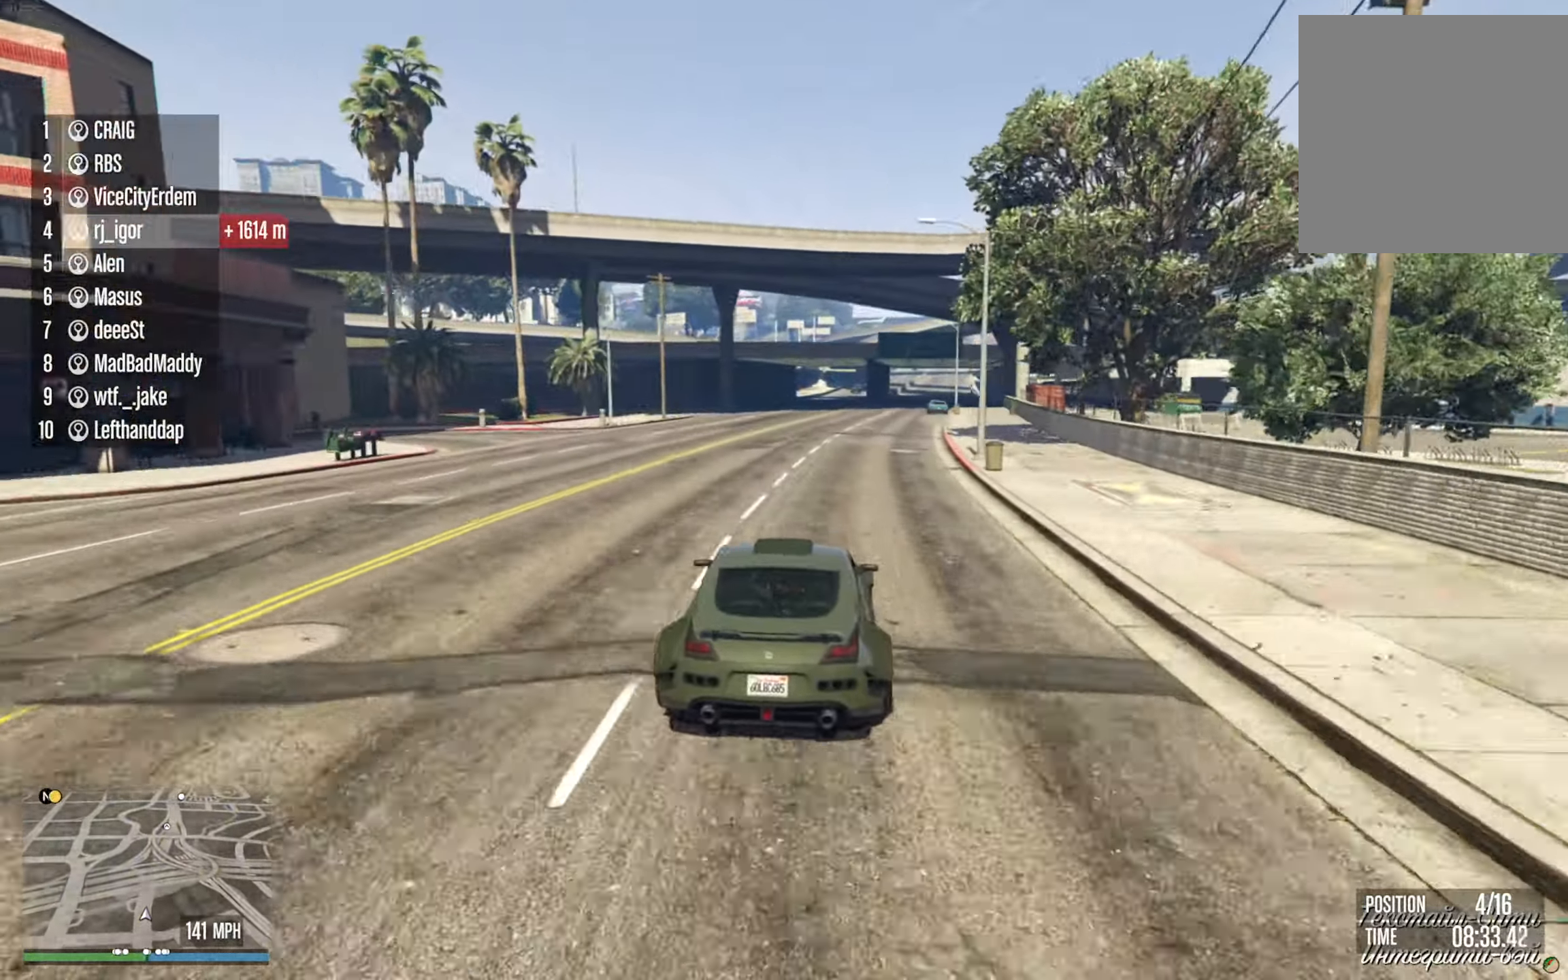
{"buttons": ["R2"], "left_stick": "center", "right_stick": "center", "events": [[16, "left_stick", "center"], [333, "left_stick", "down-right"], [450, "left_stick", "center"]]}
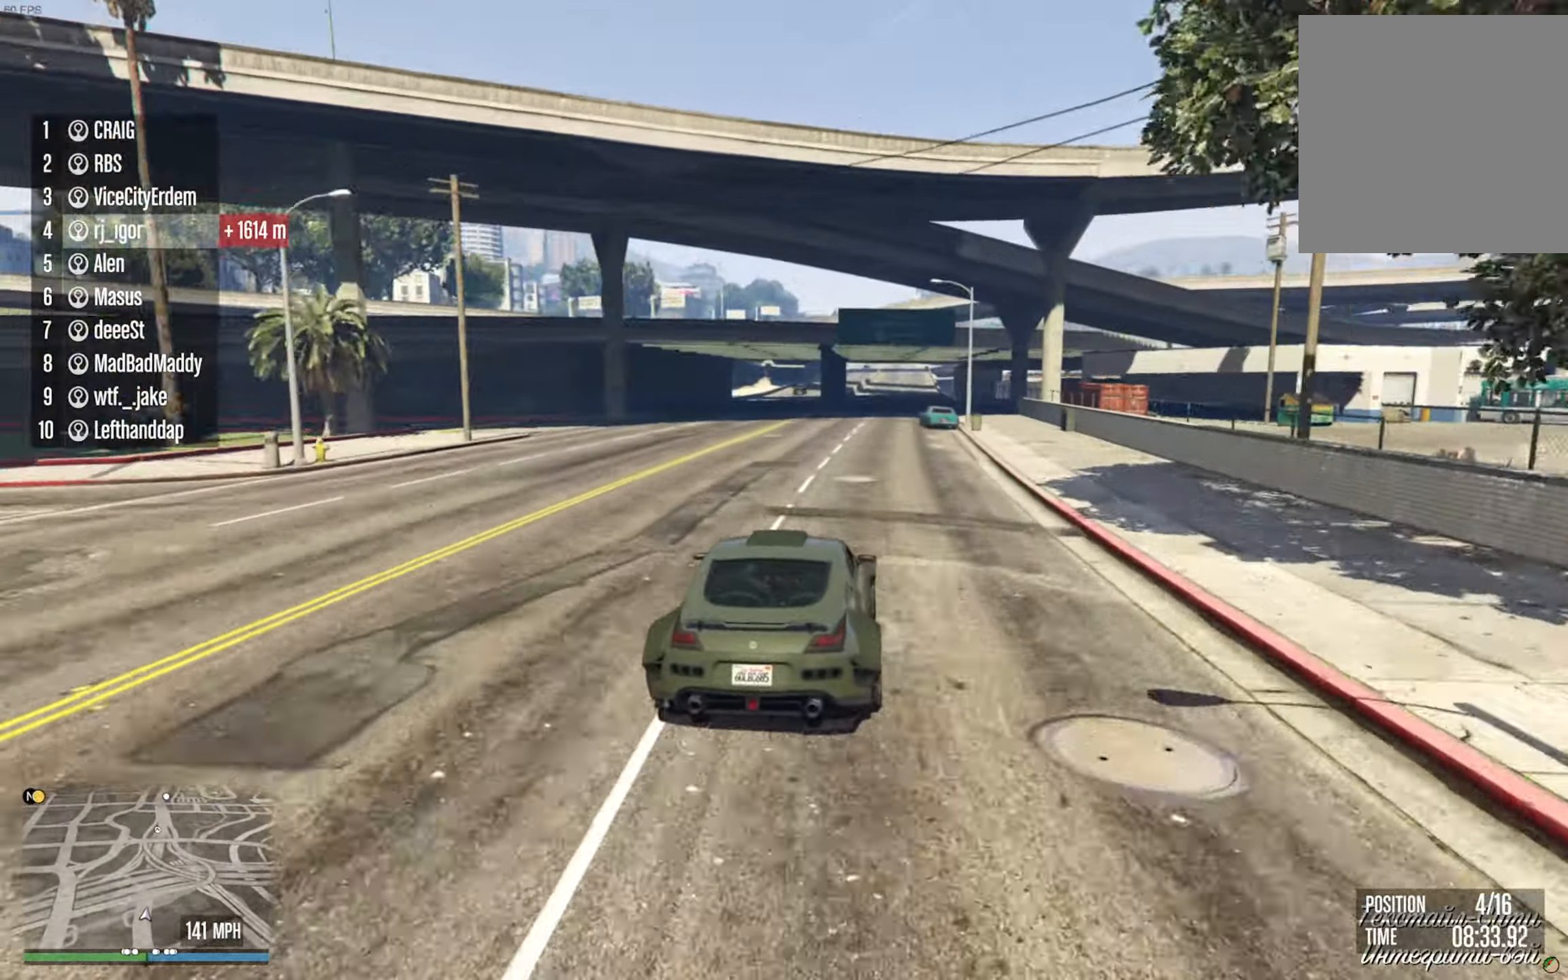
{"buttons": ["L2", "R2"], "left_stick": "center", "right_stick": "center", "events": [[316, "left_stick", "down-right"], [450, "left_stick", "center"], [466, "L2", "down"]]}
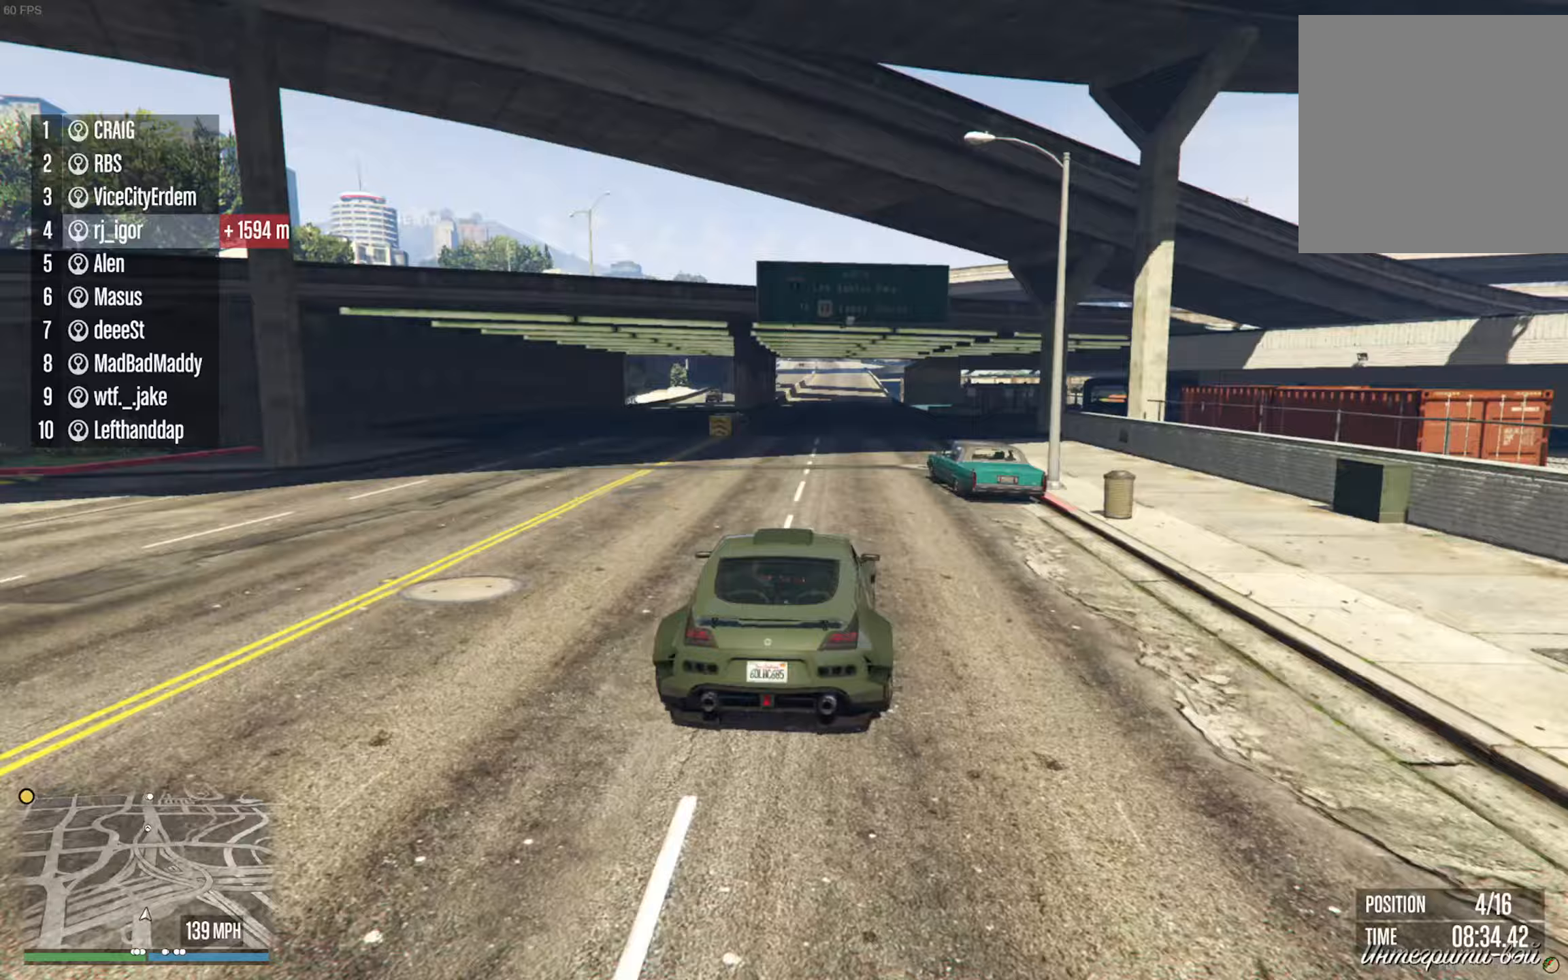
{"buttons": ["R2"], "left_stick": "down-left", "right_stick": "center", "events": [[67, "L2", "up"], [467, "left_stick", "down-left"]]}
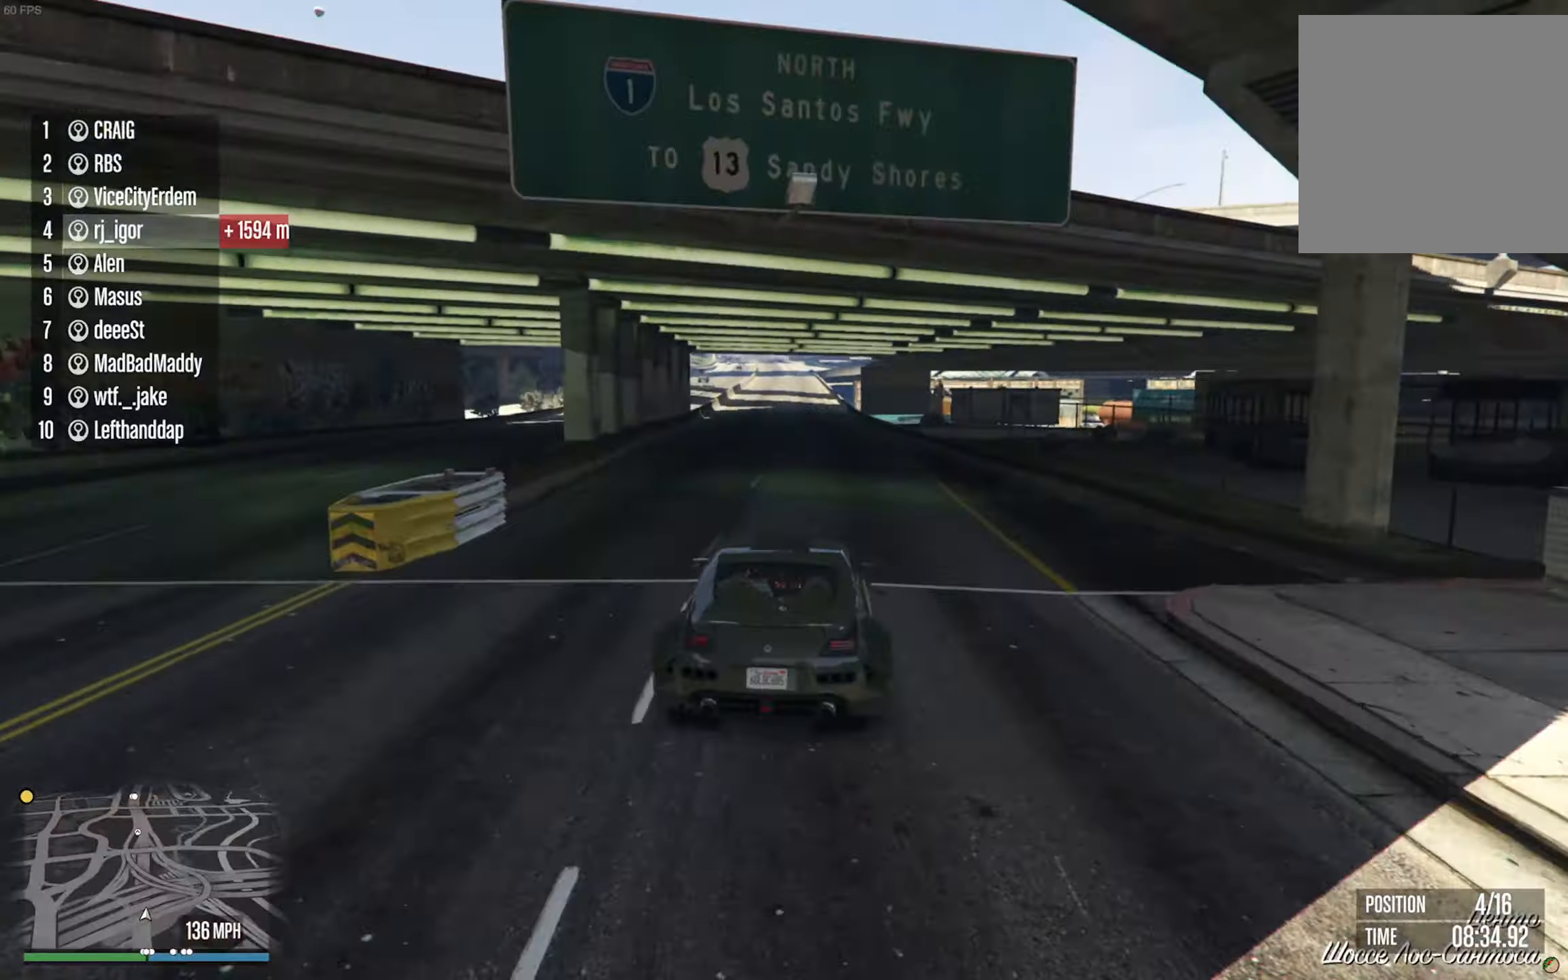
{"buttons": ["R2"], "left_stick": "center", "right_stick": "center", "events": [[33, "L2", "down"], [100, "left_stick", "center"], [317, "L2", "up"]]}
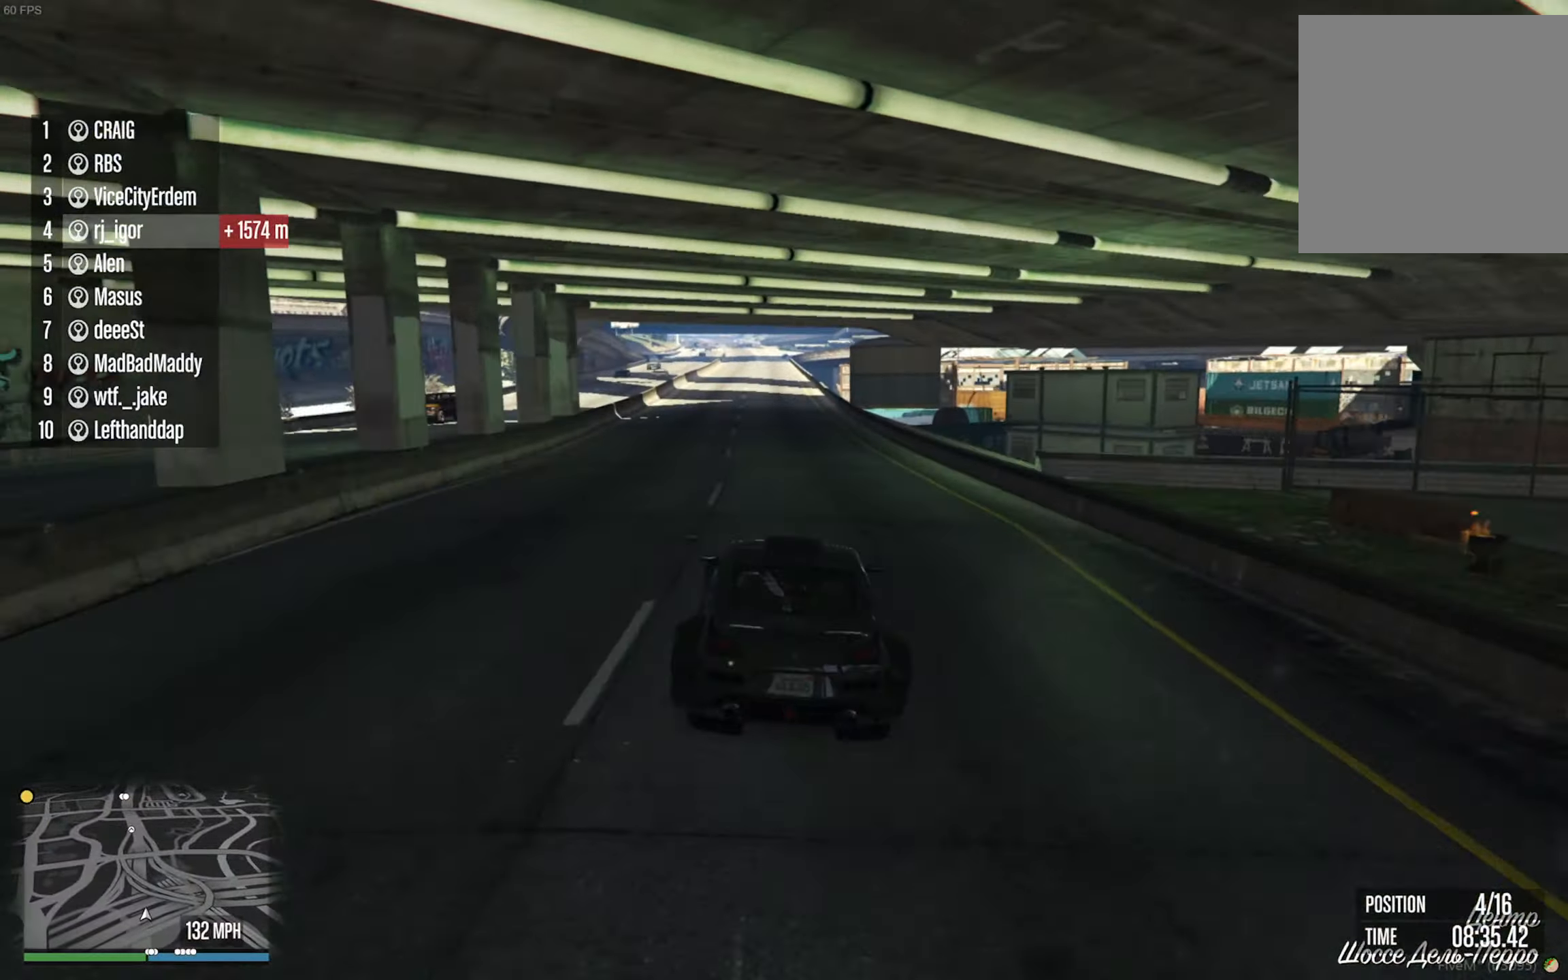
{"buttons": ["R2"], "left_stick": "center", "right_stick": "center", "events": [[267, "left_stick", "left"], [367, "left_stick", "center"]]}
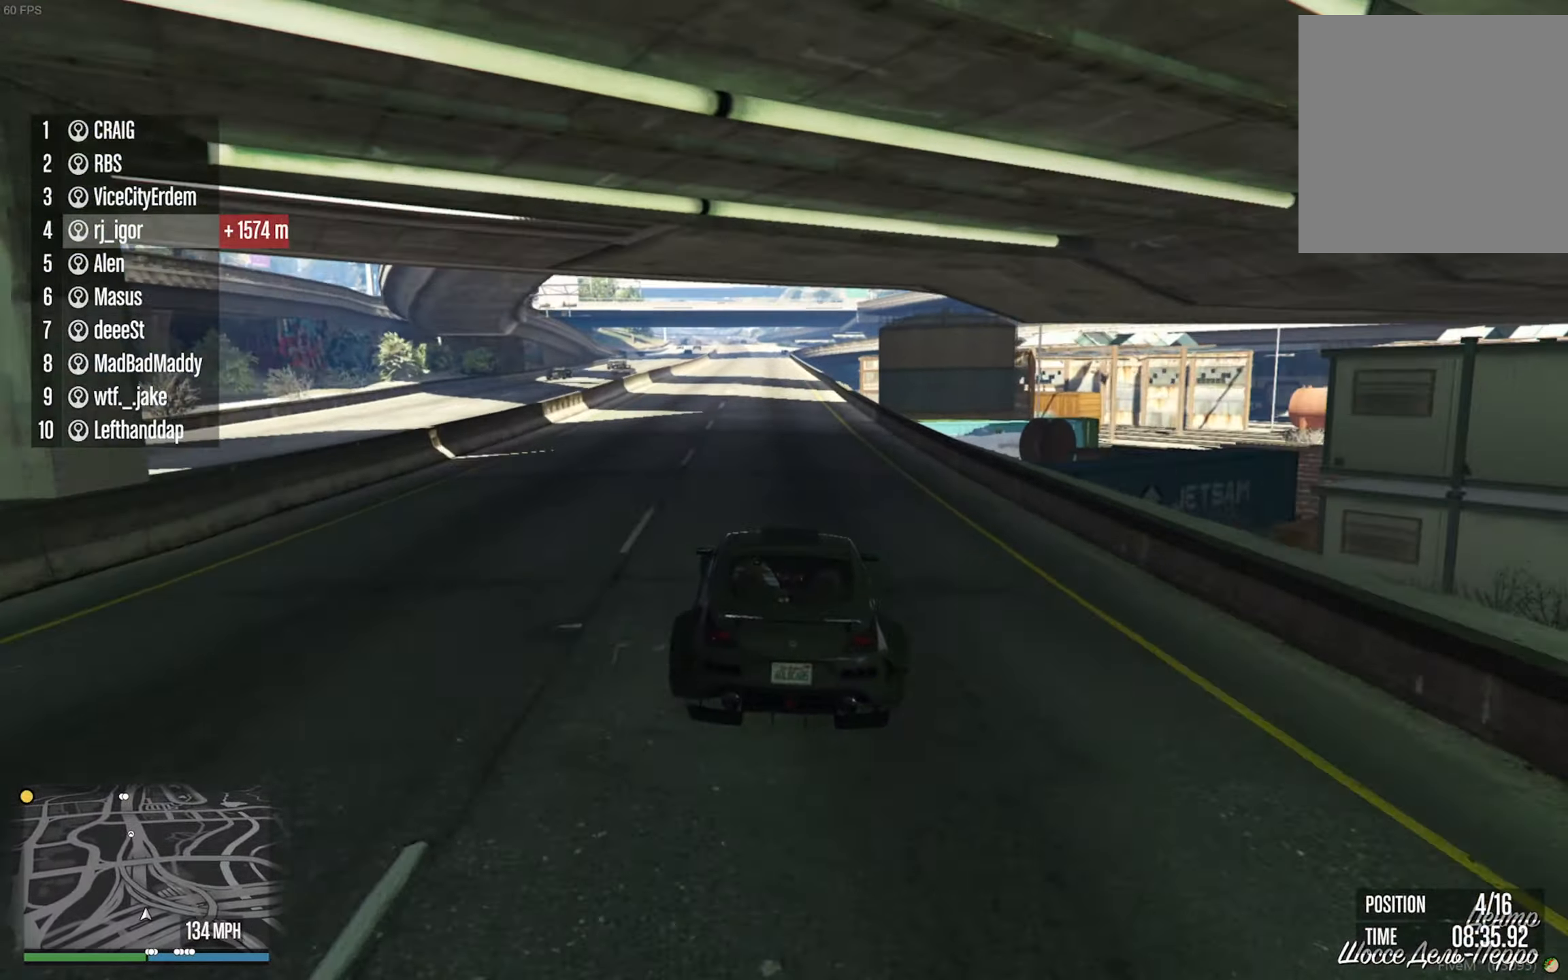
{"buttons": ["R2"], "left_stick": "center", "right_stick": "center", "events": []}
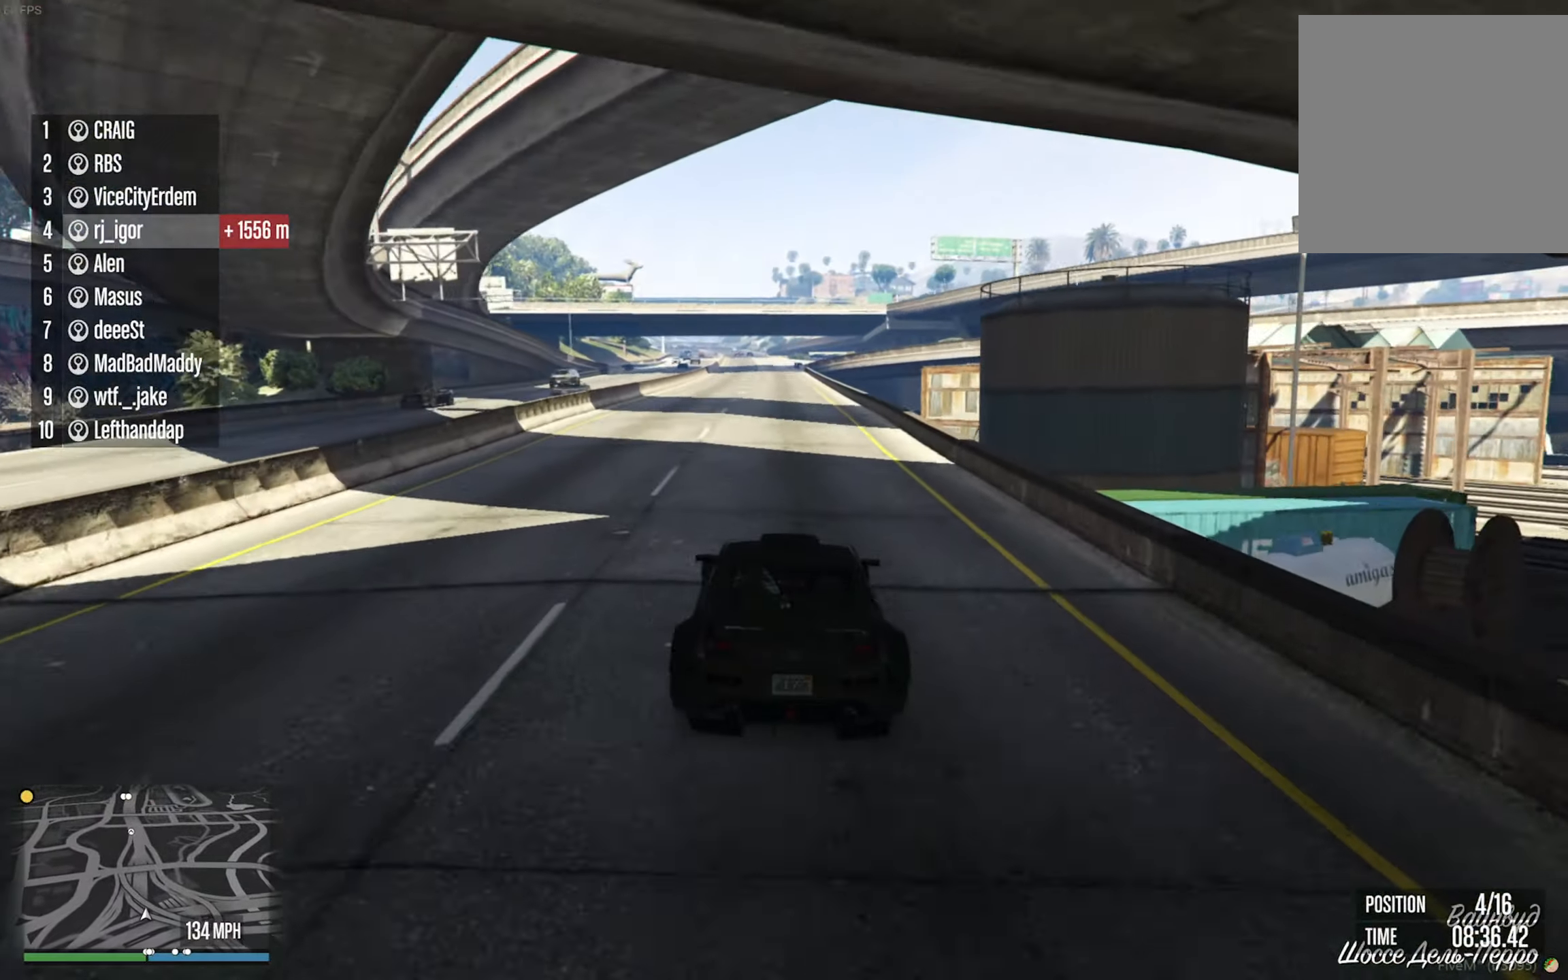
{"buttons": ["R2"], "left_stick": "center", "right_stick": "center", "events": []}
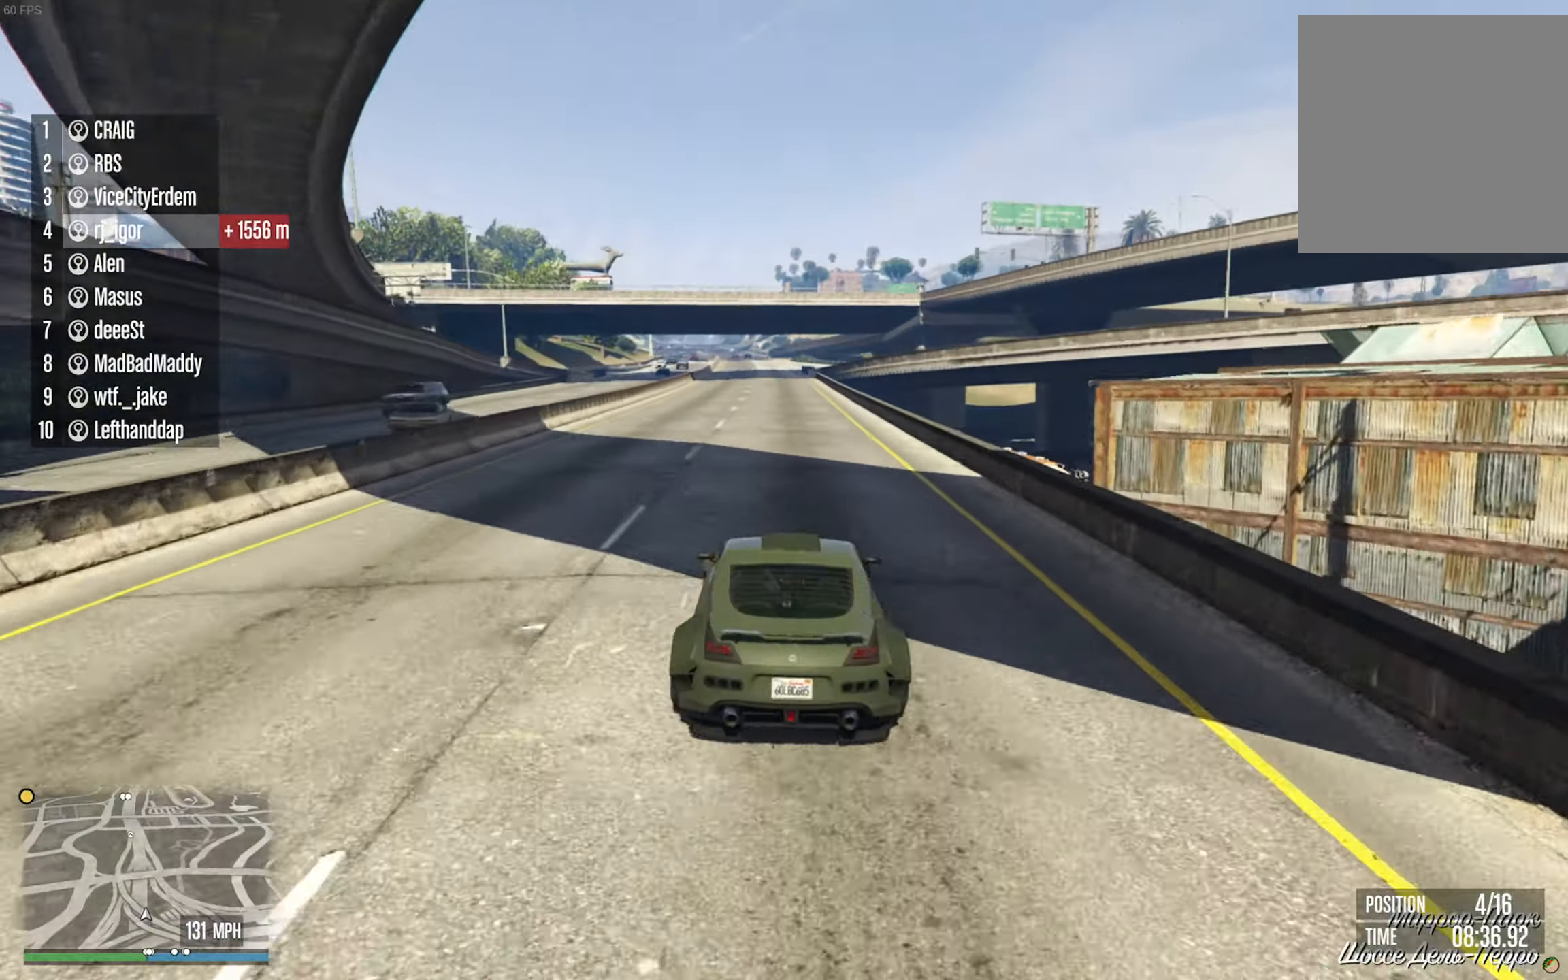
{"buttons": ["R2"], "left_stick": "center", "right_stick": "center", "events": [[200, "left_stick", "down-right"], [300, "left_stick", "center"]]}
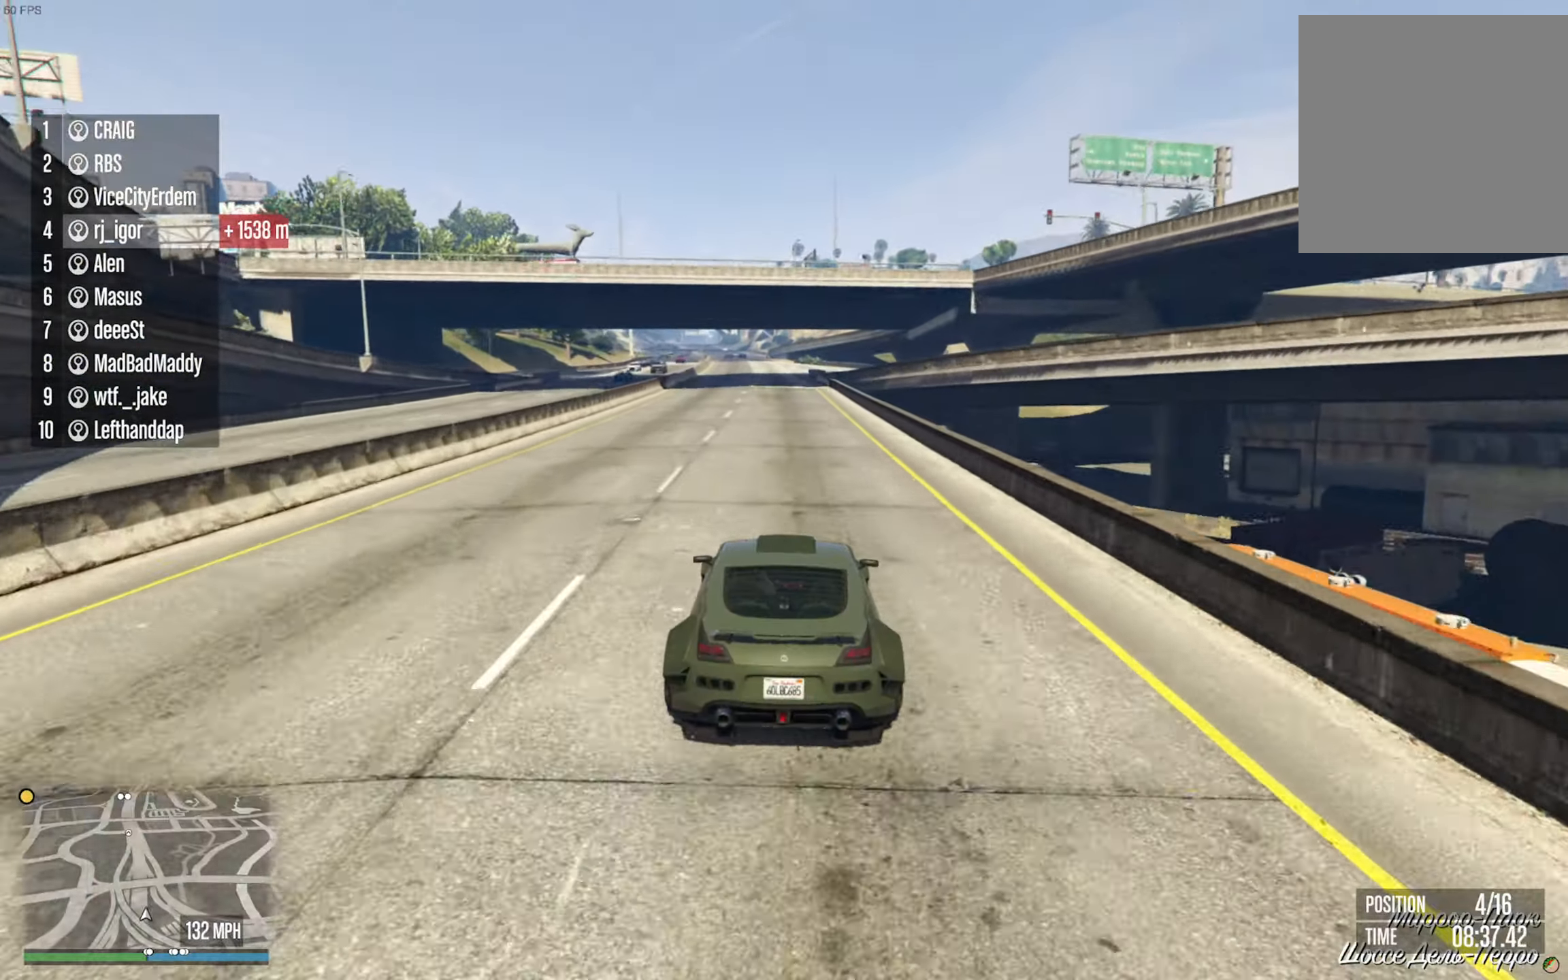
{"buttons": ["R2"], "left_stick": "left", "right_stick": "center", "events": [[500, "left_stick", "left"]]}
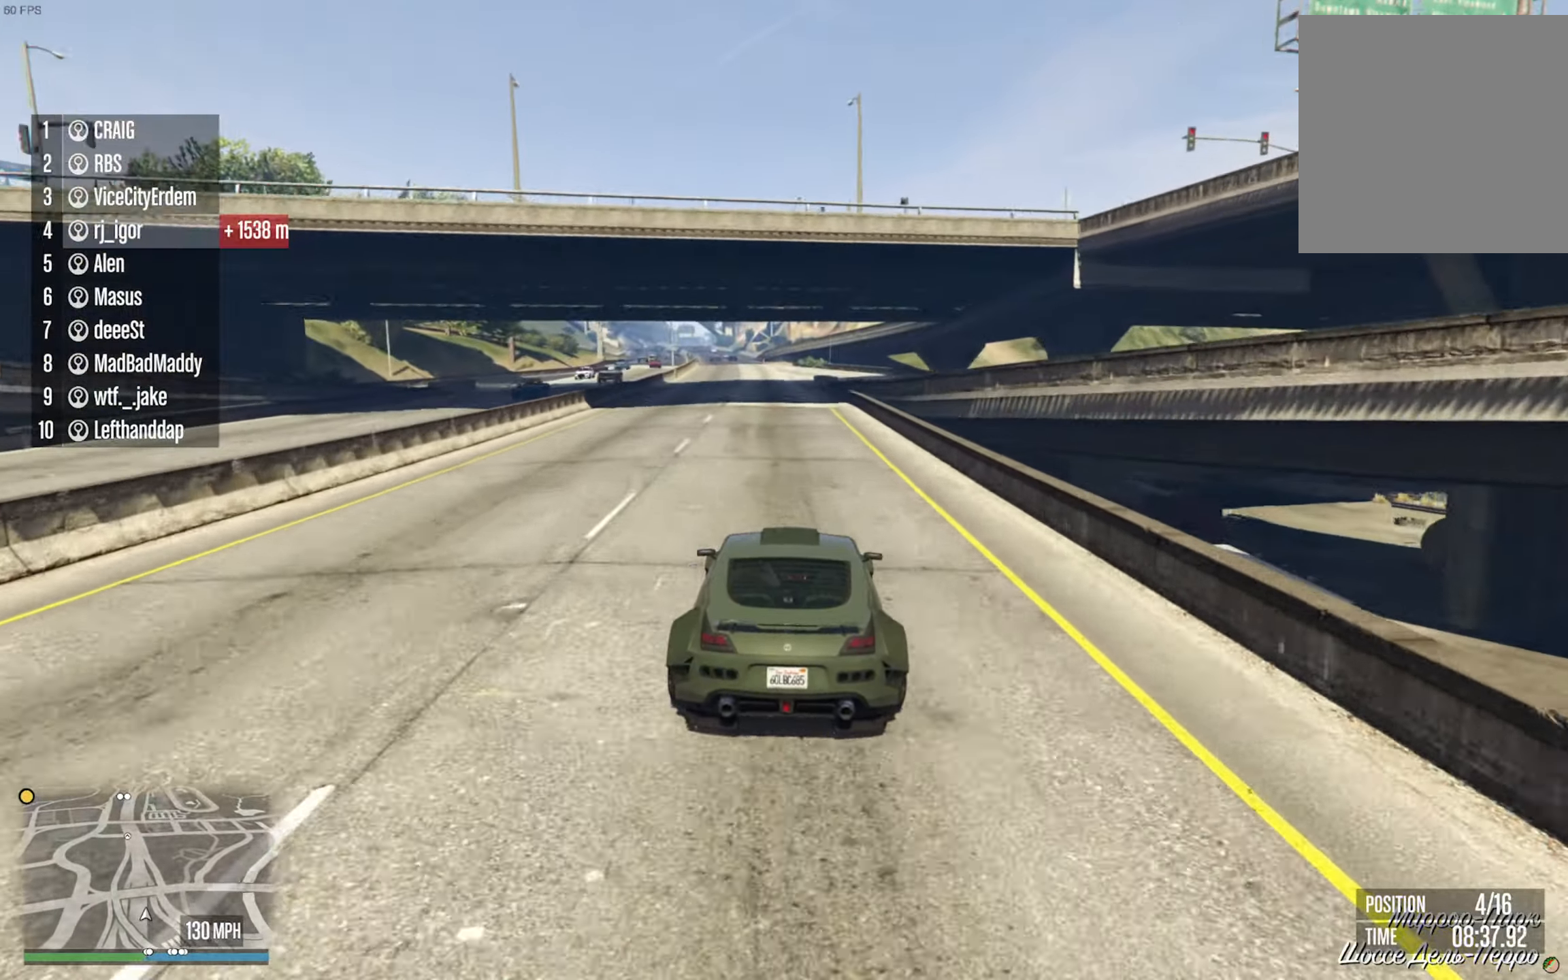
{"buttons": ["R2"], "left_stick": "center", "right_stick": "center", "events": [[183, "left_stick", "center"]]}
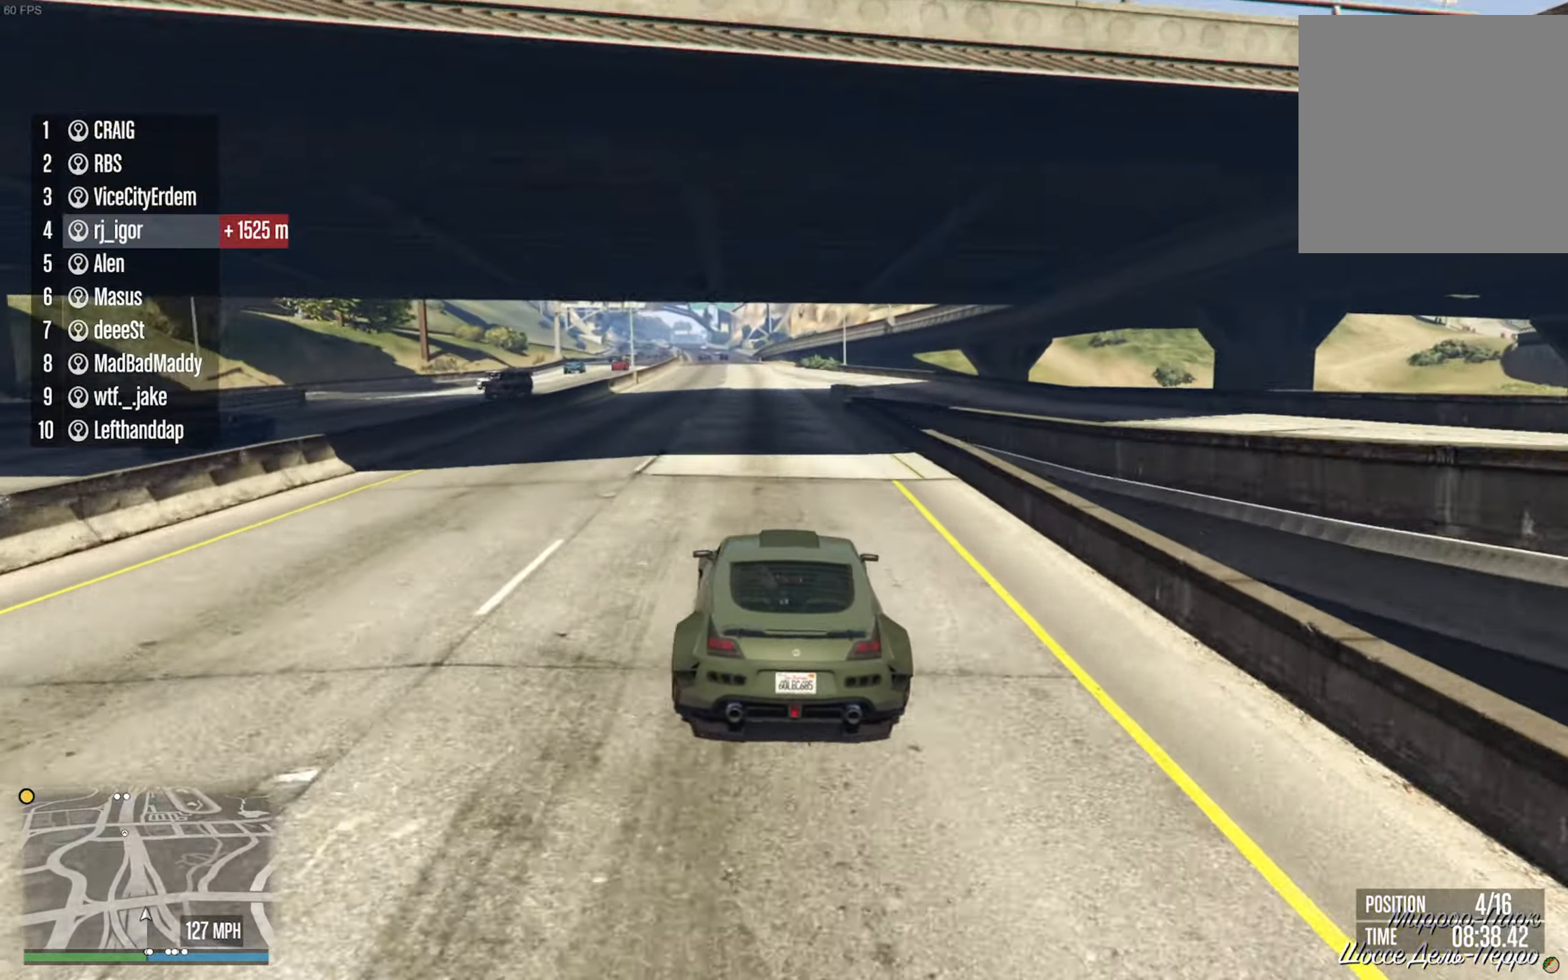
{"buttons": ["L2", "R2"], "left_stick": "center", "right_stick": "center", "events": [[17, "L2", "down"]]}
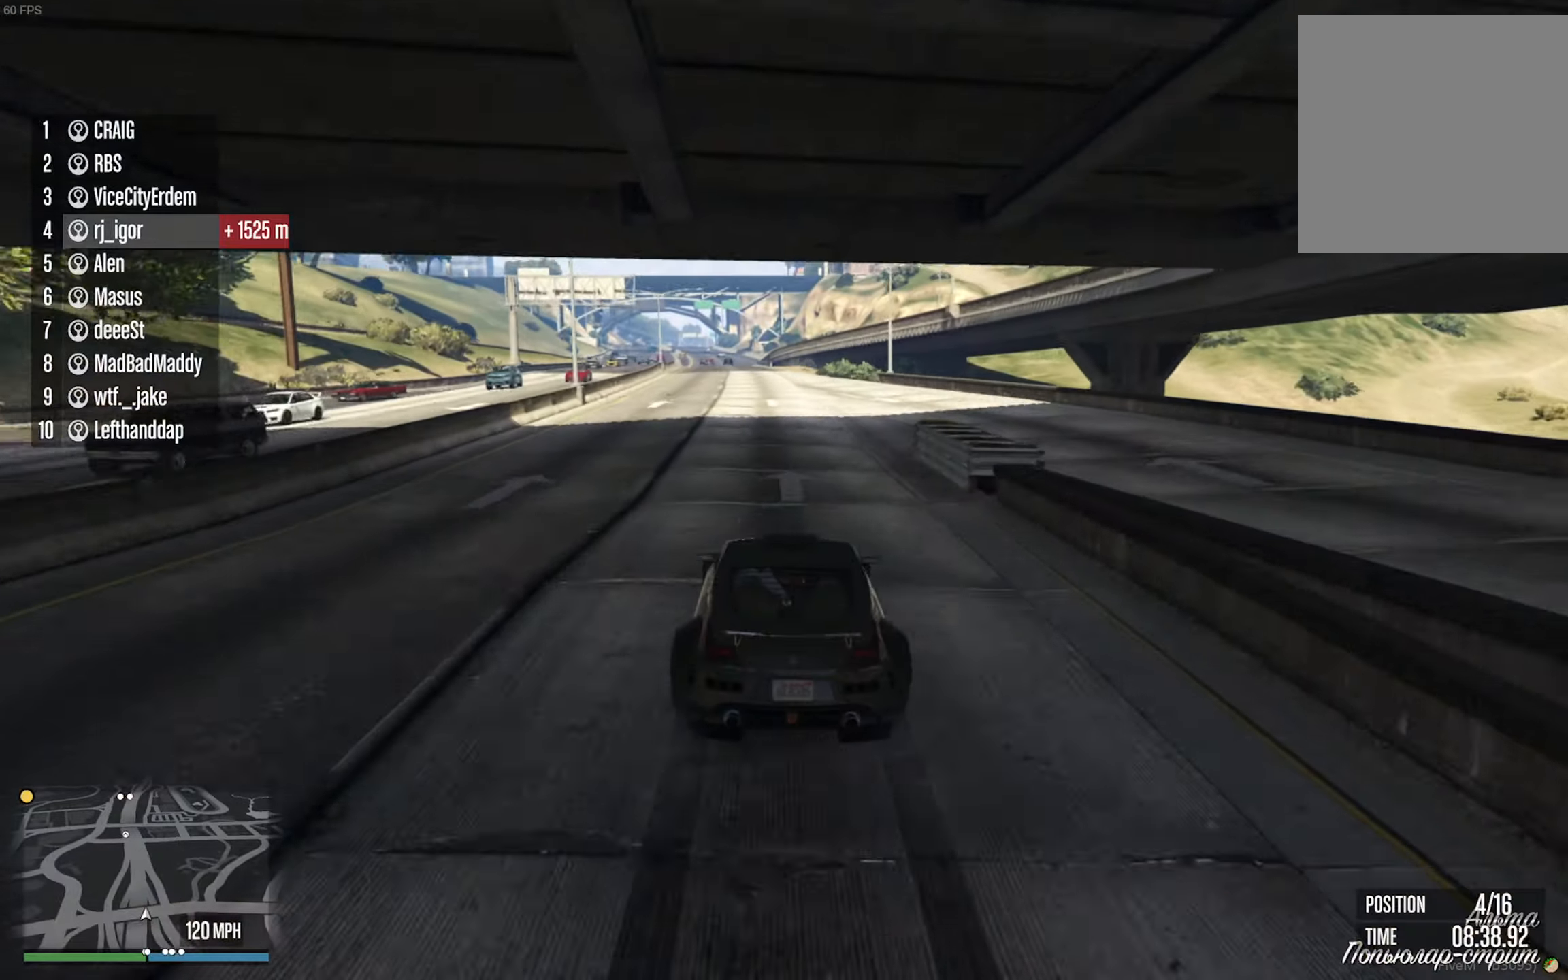
{"buttons": ["R2"], "left_stick": "center", "right_stick": "center"}
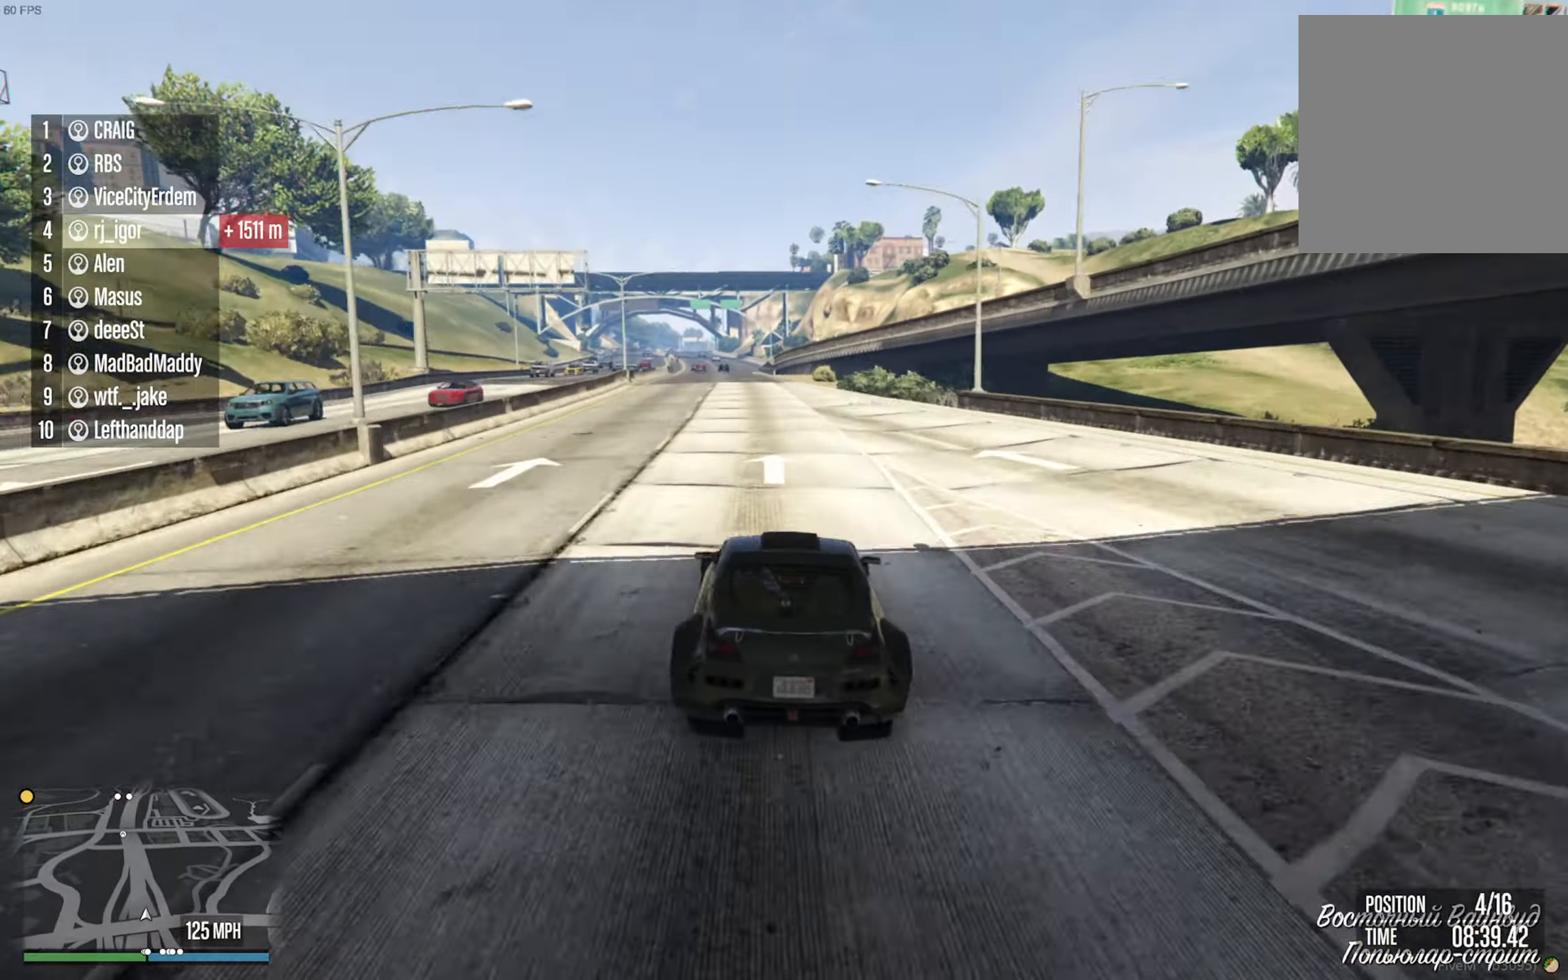
{"buttons": ["R2"], "left_stick": "center", "right_stick": "center", "events": [[100, "left_stick", "left"], [267, "left_stick", "center"]]}
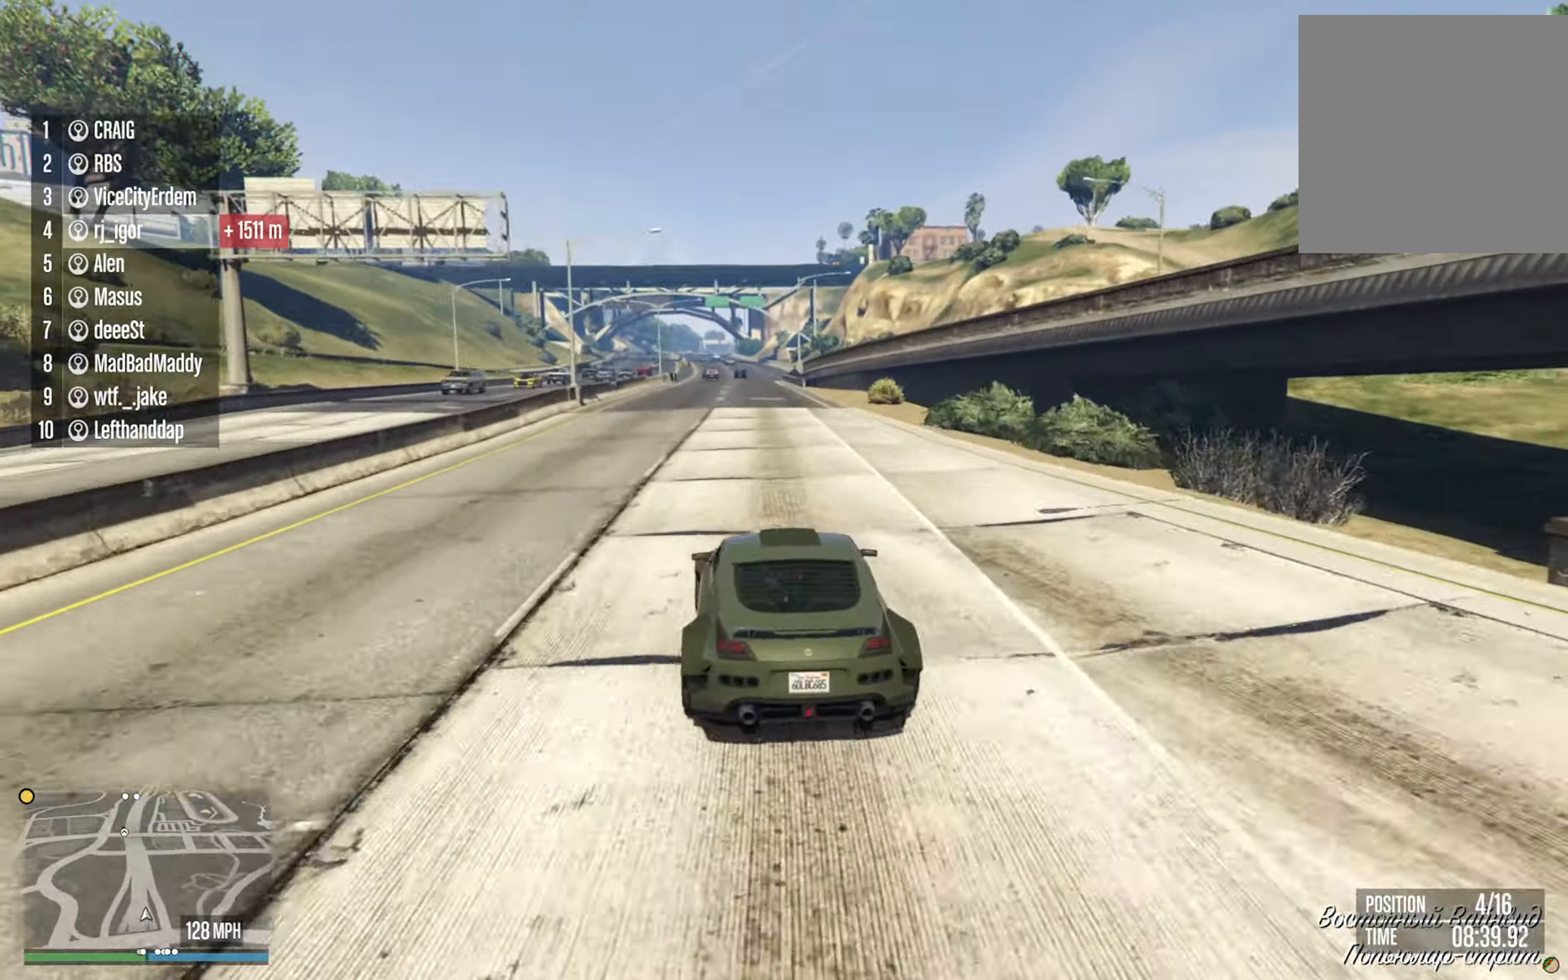
{"buttons": ["R2"], "left_stick": "center", "right_stick": "center", "events": [[34, "left_stick", "down-right"], [150, "left_stick", "center"]]}
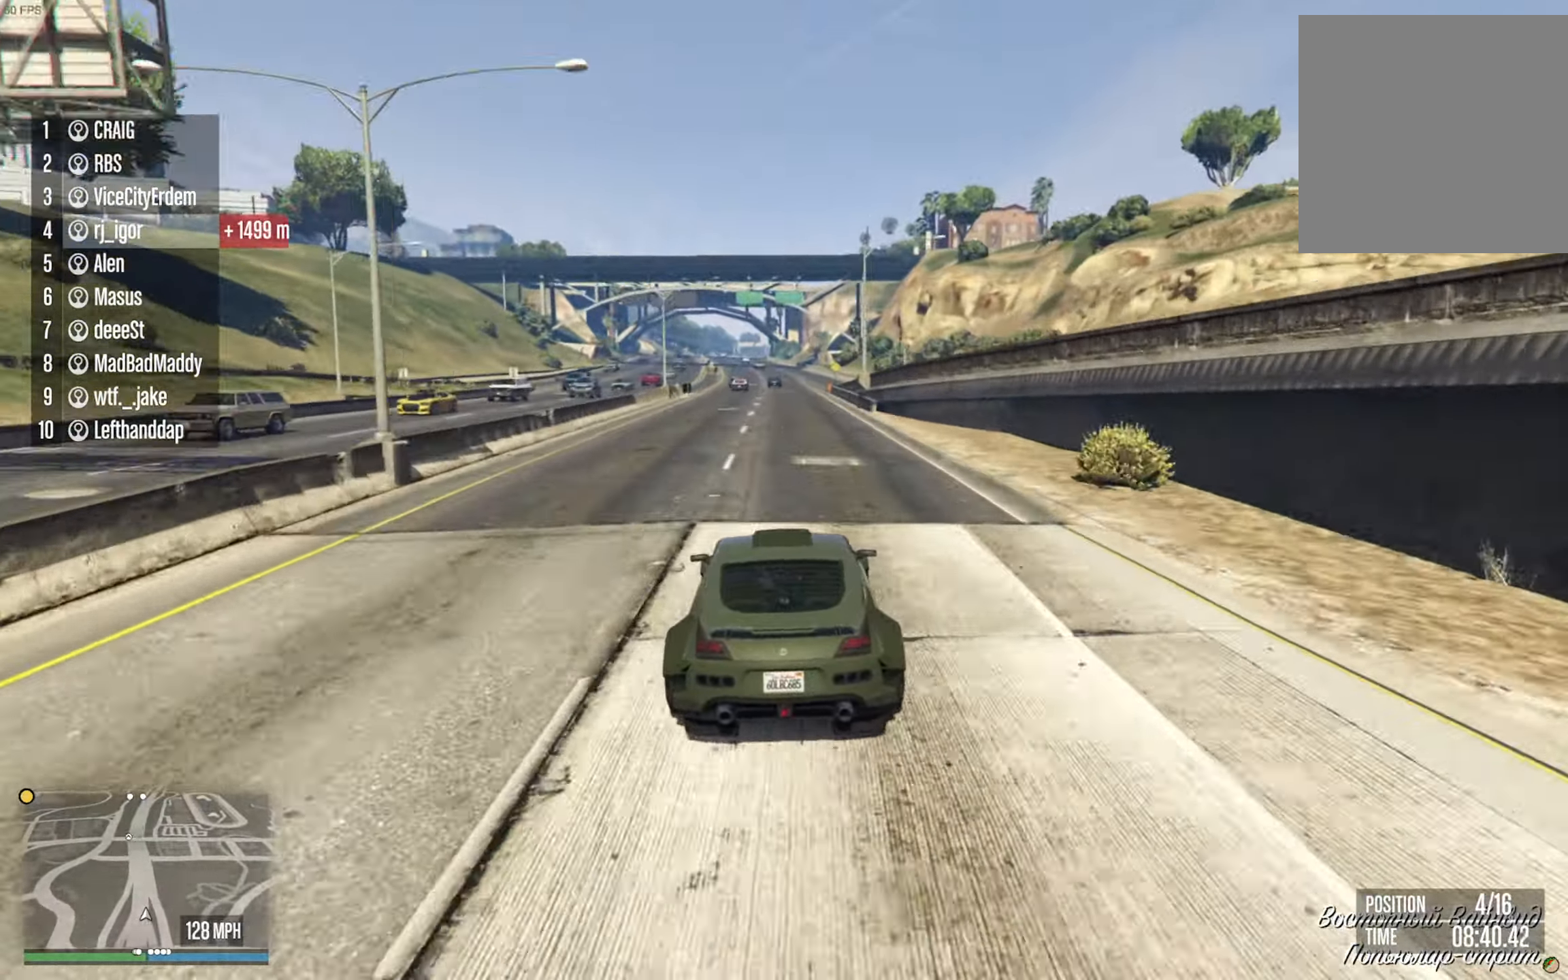
{"buttons": ["R2"], "left_stick": "center", "right_stick": "center", "events": [[50, "L2", "down"], [450, "L2", "up"]]}
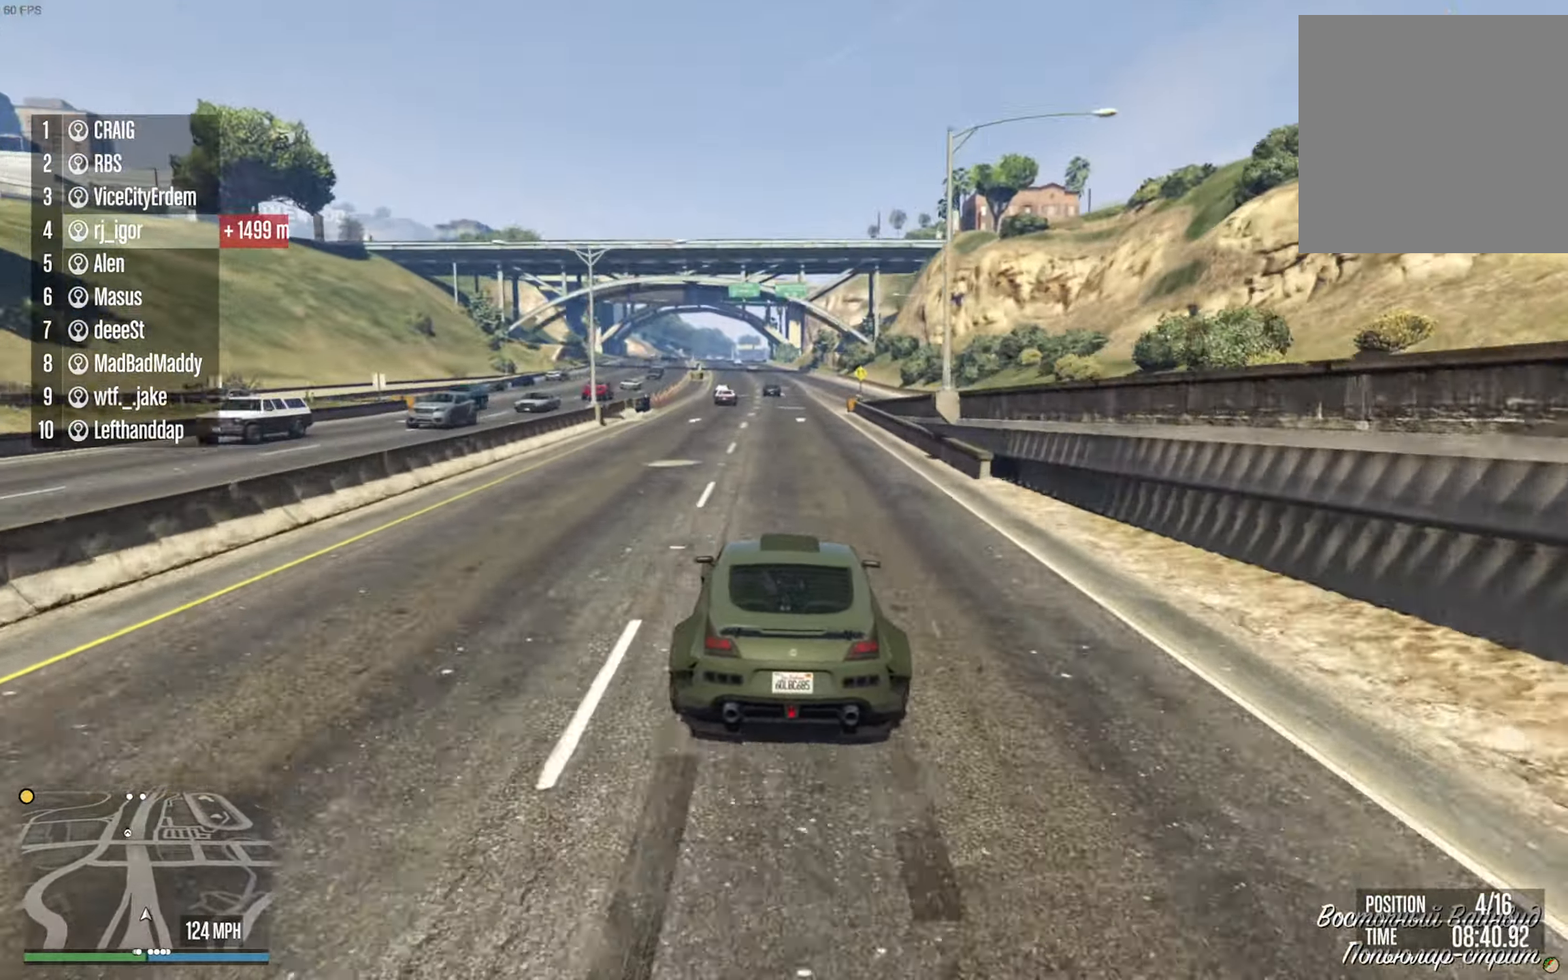
{"buttons": ["R2"], "left_stick": "center", "right_stick": "center", "events": [[400, "left_stick", "down-right"], [500, "left_stick", "center"]]}
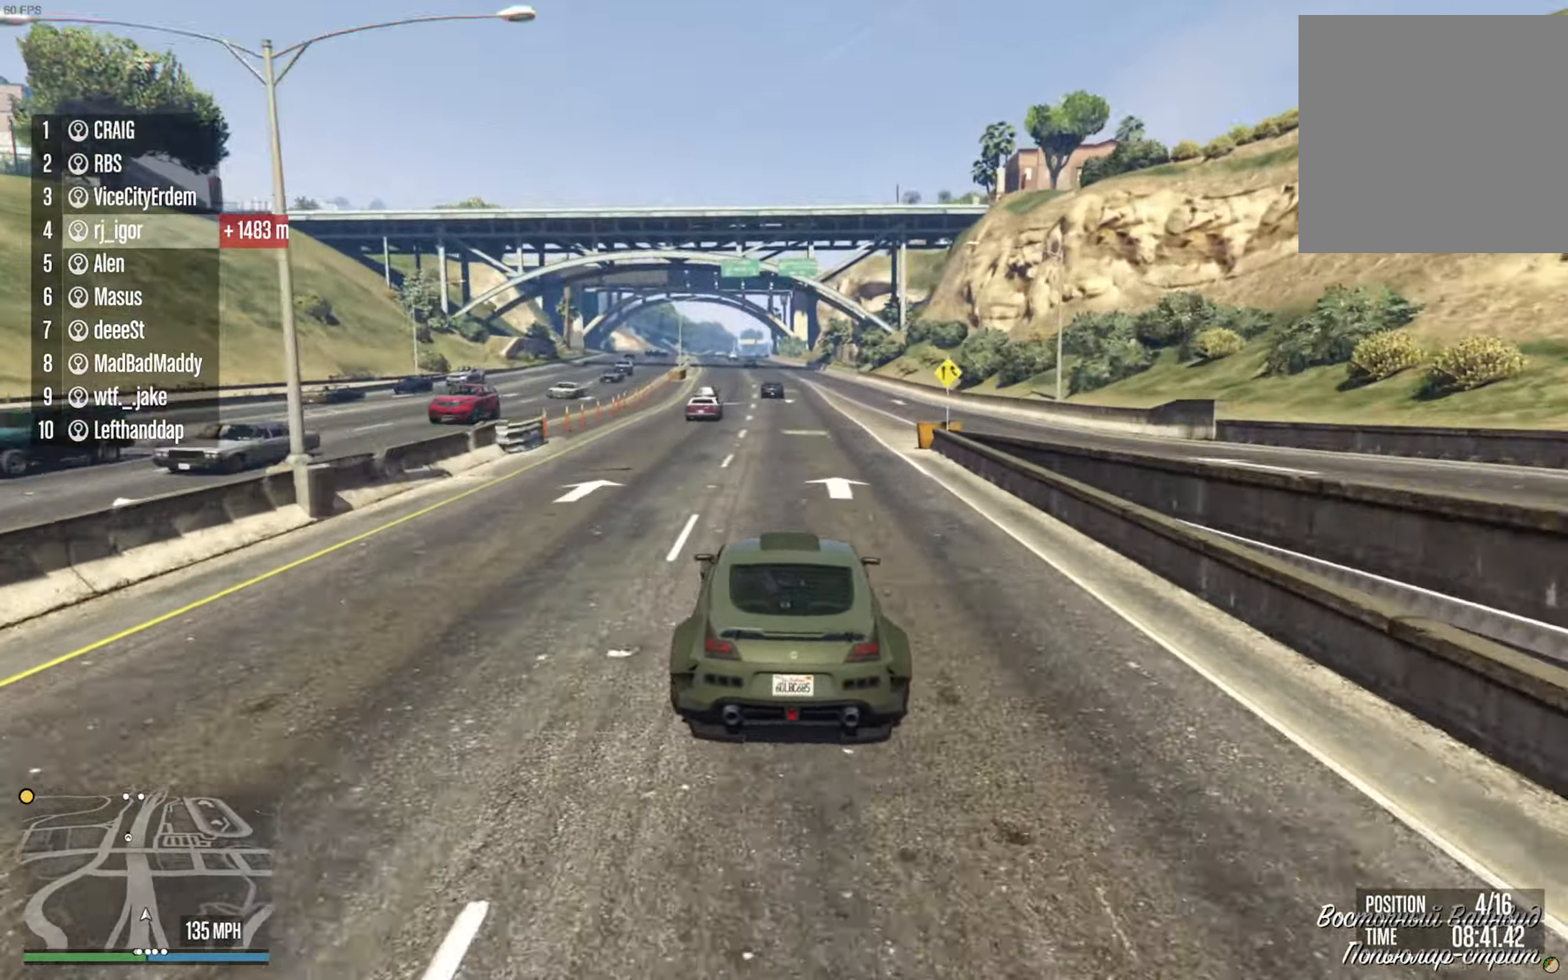
{"buttons": ["R2"], "left_stick": "center", "right_stick": "center", "events": [[184, "left_stick", "down-right"], [267, "left_stick", "center"]]}
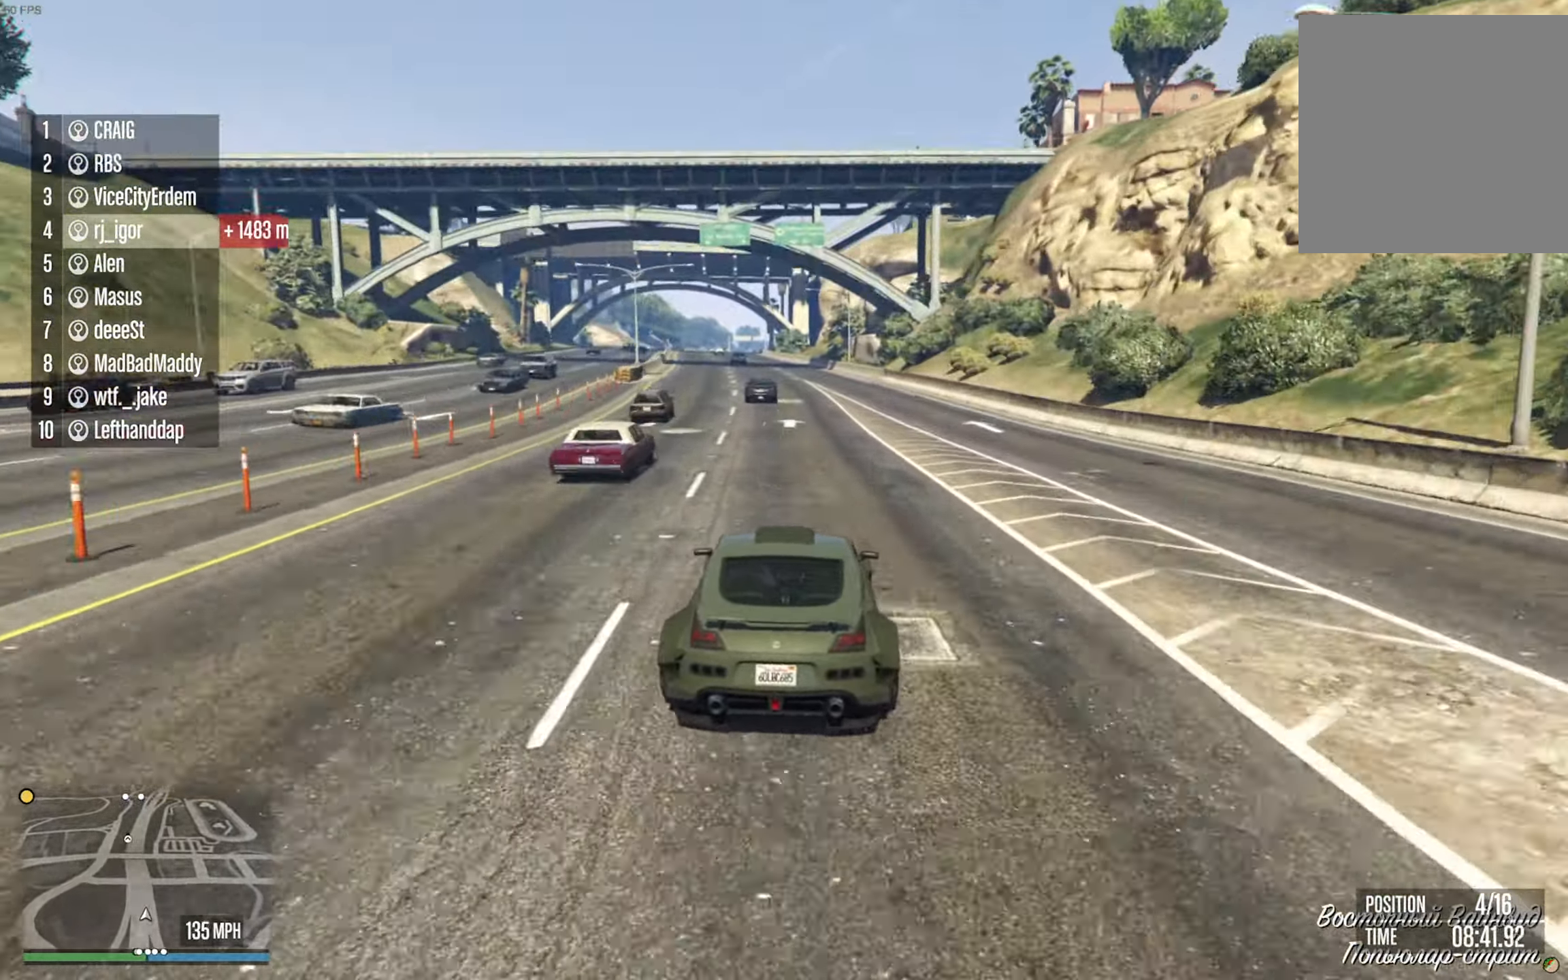
{"buttons": ["R2"], "left_stick": "left", "right_stick": "center", "events": [[484, "left_stick", "left"]]}
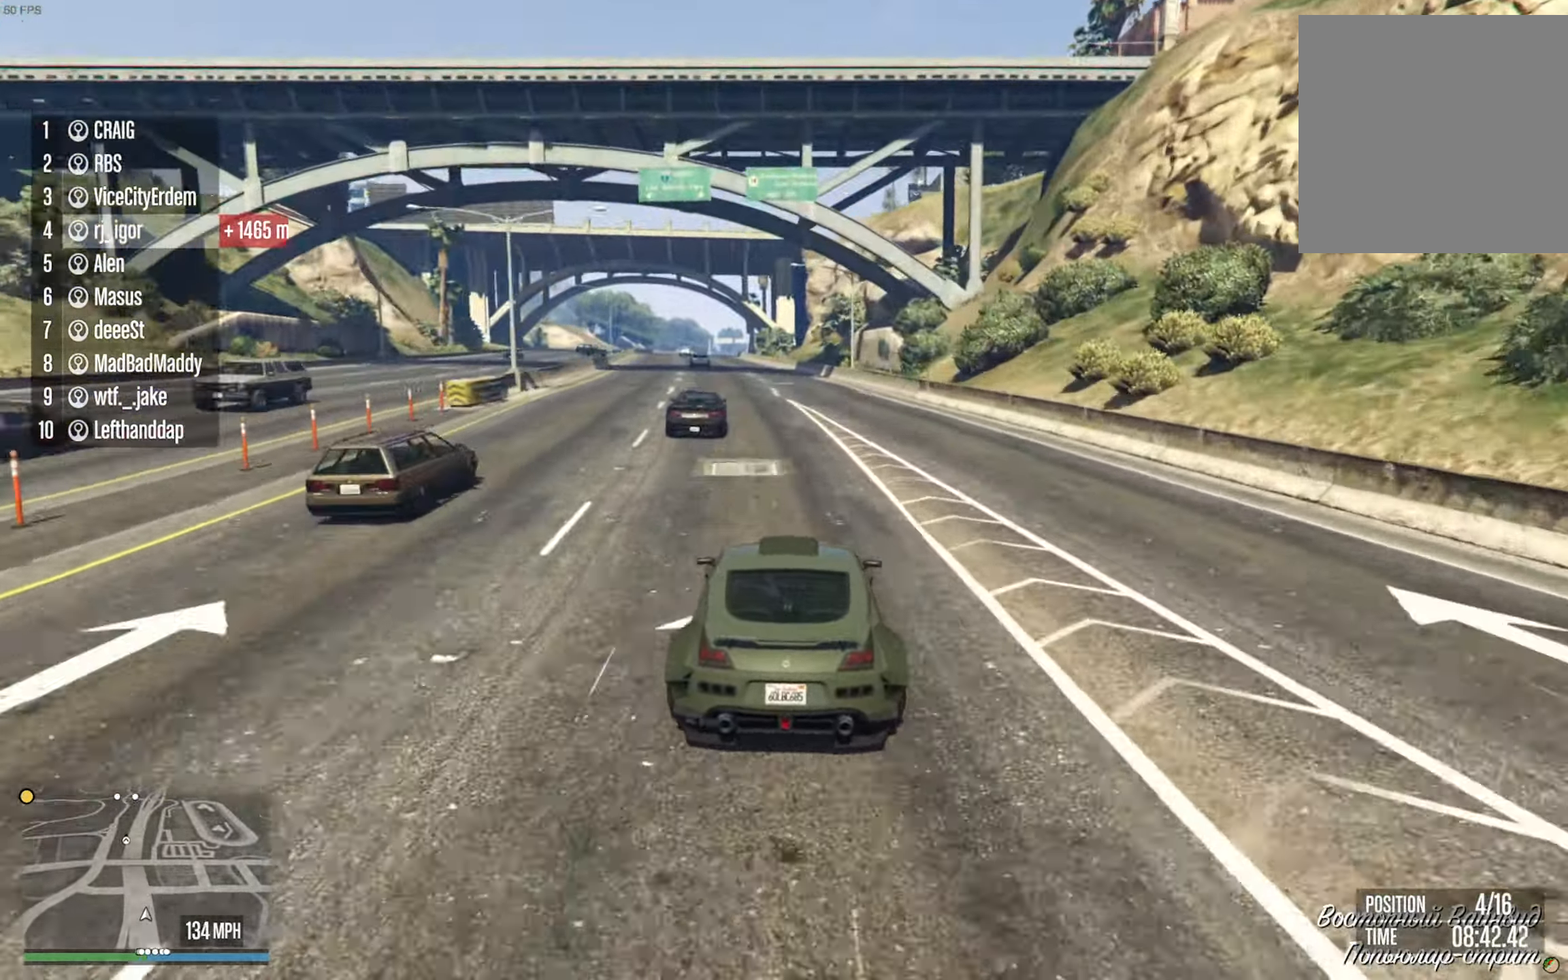
{"buttons": ["R2"], "left_stick": "center", "right_stick": "center", "events": [[117, "left_stick", "center"]]}